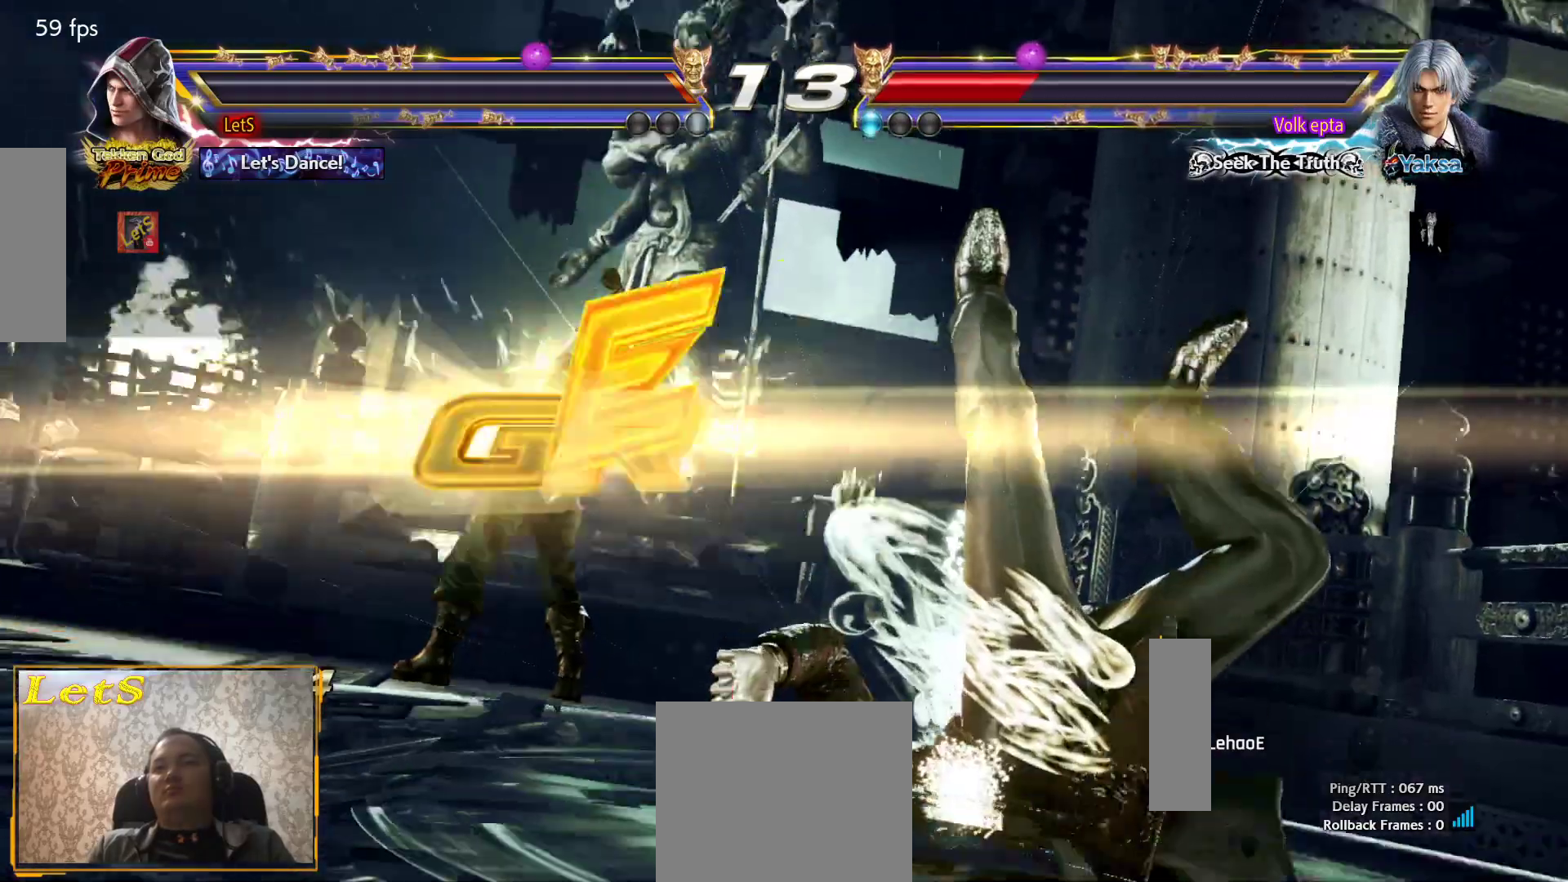
Gameplay with a controller (PlayStation layout); each line is a JSON object with the inputs held at the frame after it. "events" lists button and stick changes between this image and that frame as [ms after this image, input, new state], when the widget could be followed in between.
{"buttons": ["START"], "left_stick": "center", "right_stick": "center"}
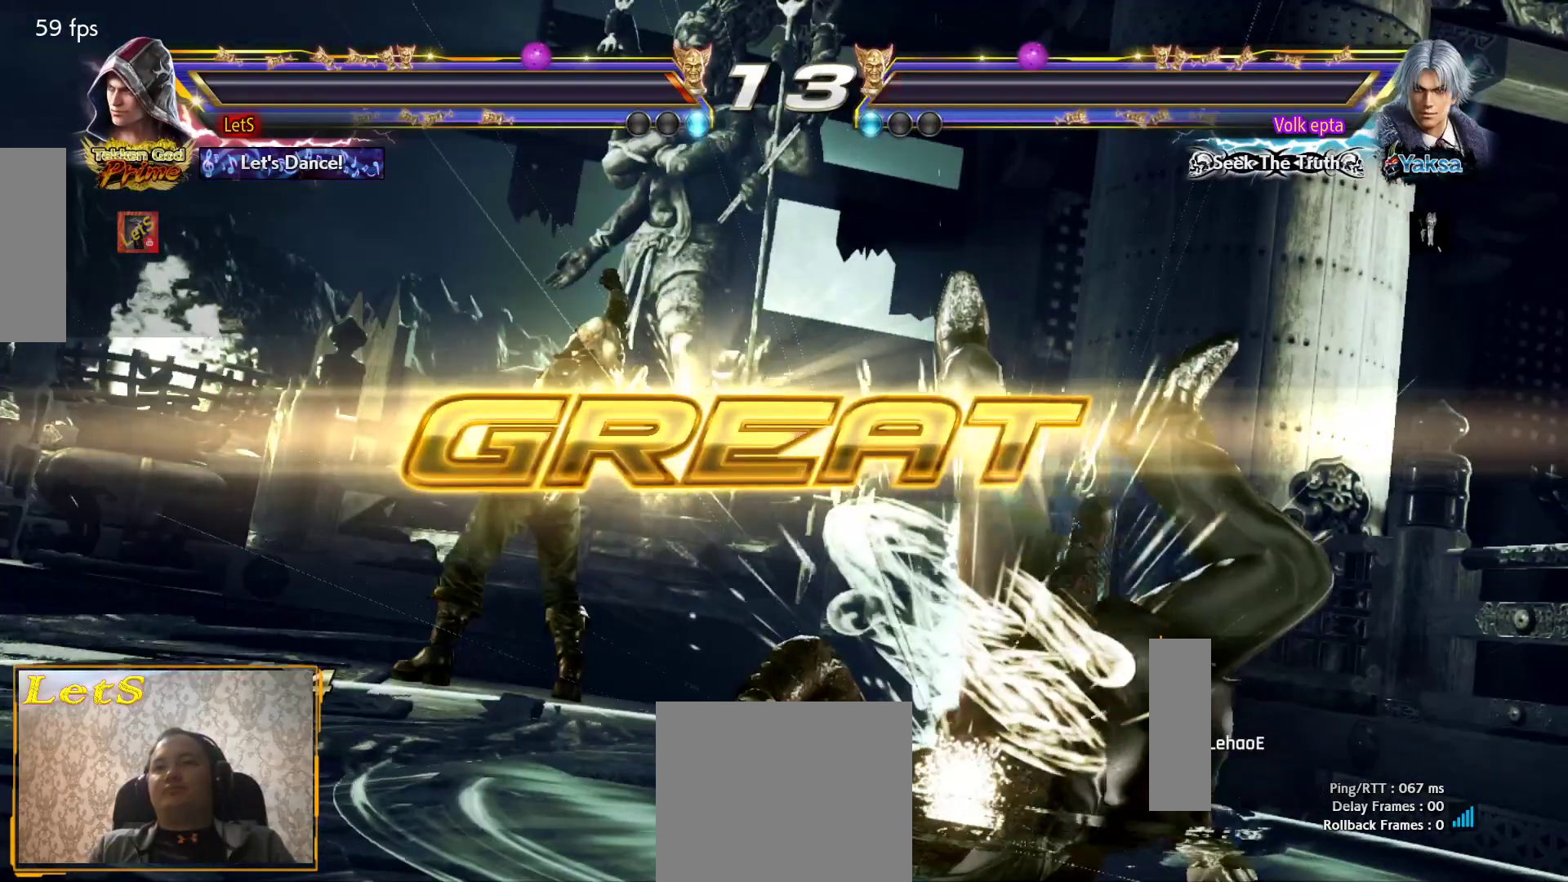
{"buttons": [], "left_stick": "center", "right_stick": "center", "events": [[100, "START", "up"], [167, "START", "down"], [300, "START", "up"], [367, "START", "down"], [467, "START", "up"]]}
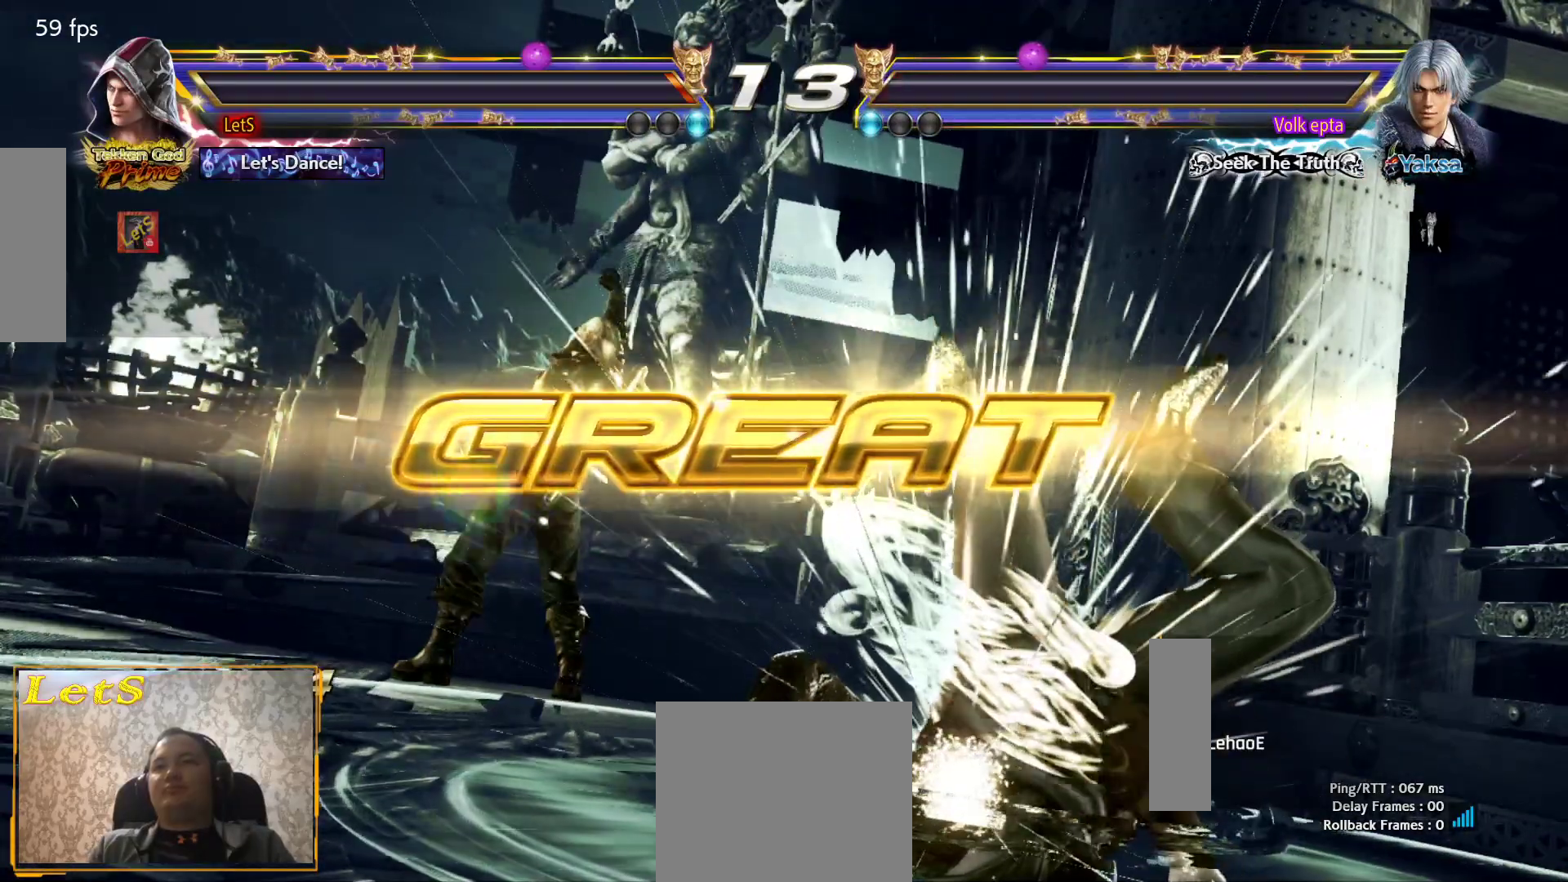
{"buttons": ["START"], "left_stick": "center", "right_stick": "center", "events": [[133, "START", "down"], [200, "START", "up"], [267, "START", "down"], [367, "START", "up"], [467, "START", "down"]]}
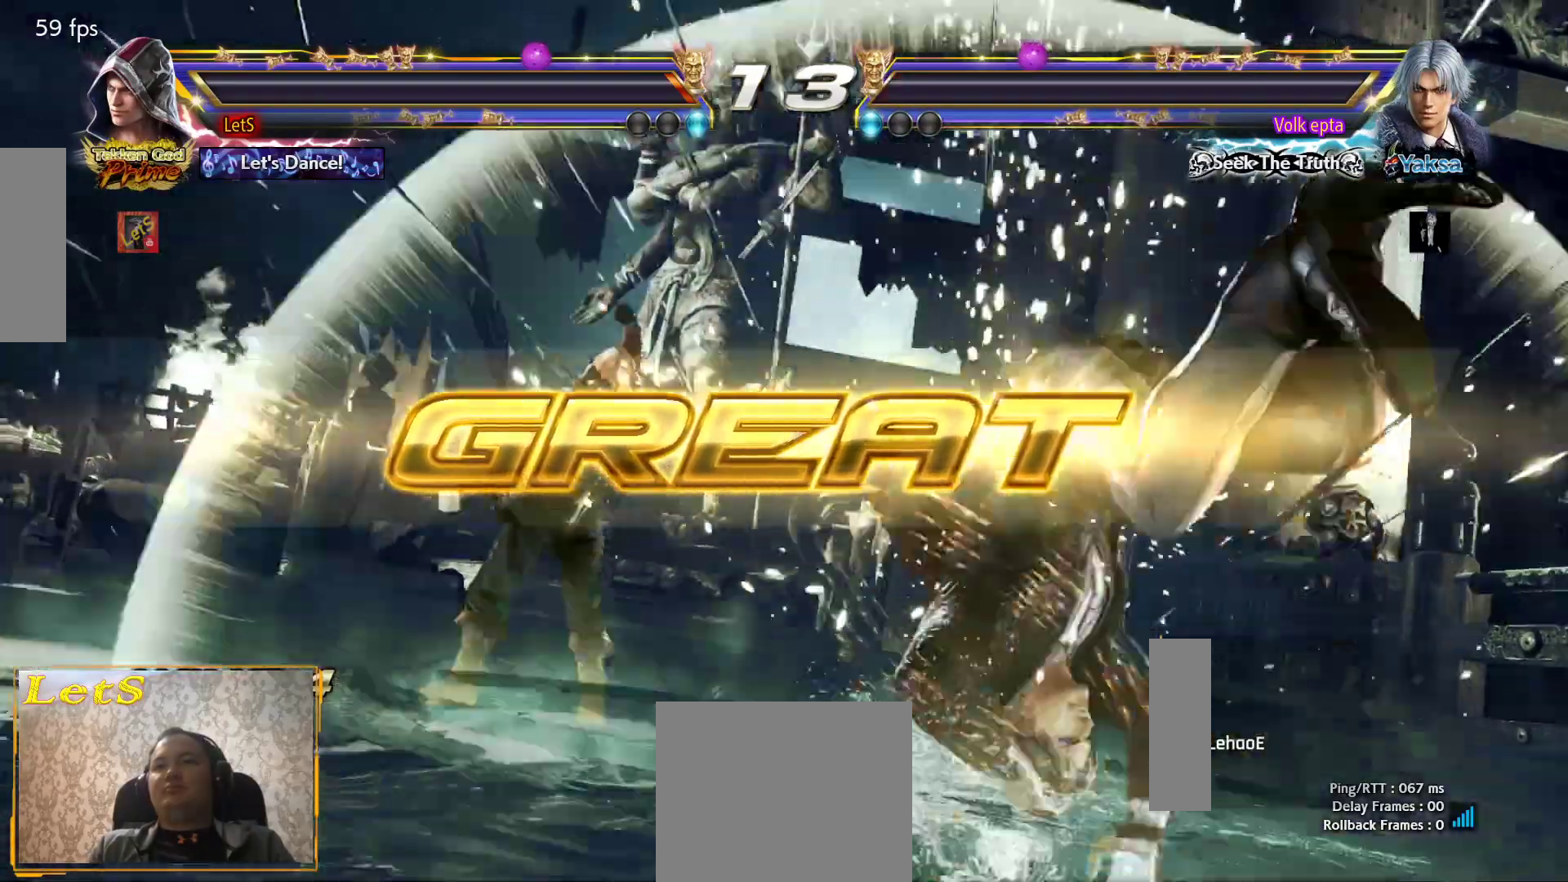
{"buttons": ["START"], "left_stick": "center", "right_stick": "center", "events": [[233, "START", "up"], [333, "START", "down"]]}
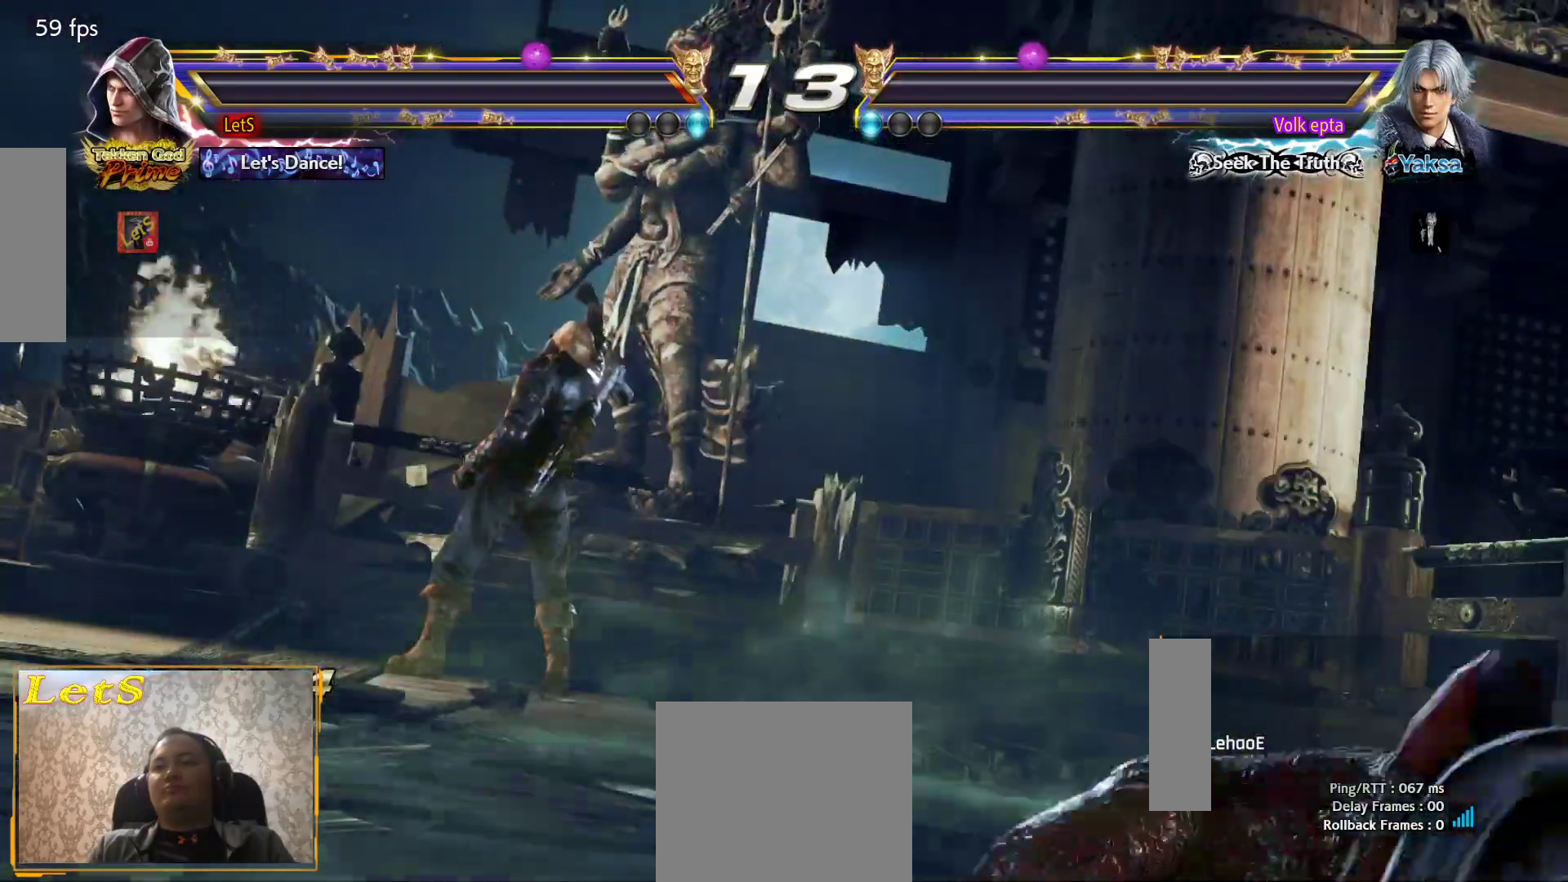
{"buttons": [], "left_stick": "center", "right_stick": "center", "events": [[167, "START", "up"], [233, "START", "down"], [500, "START", "up"]]}
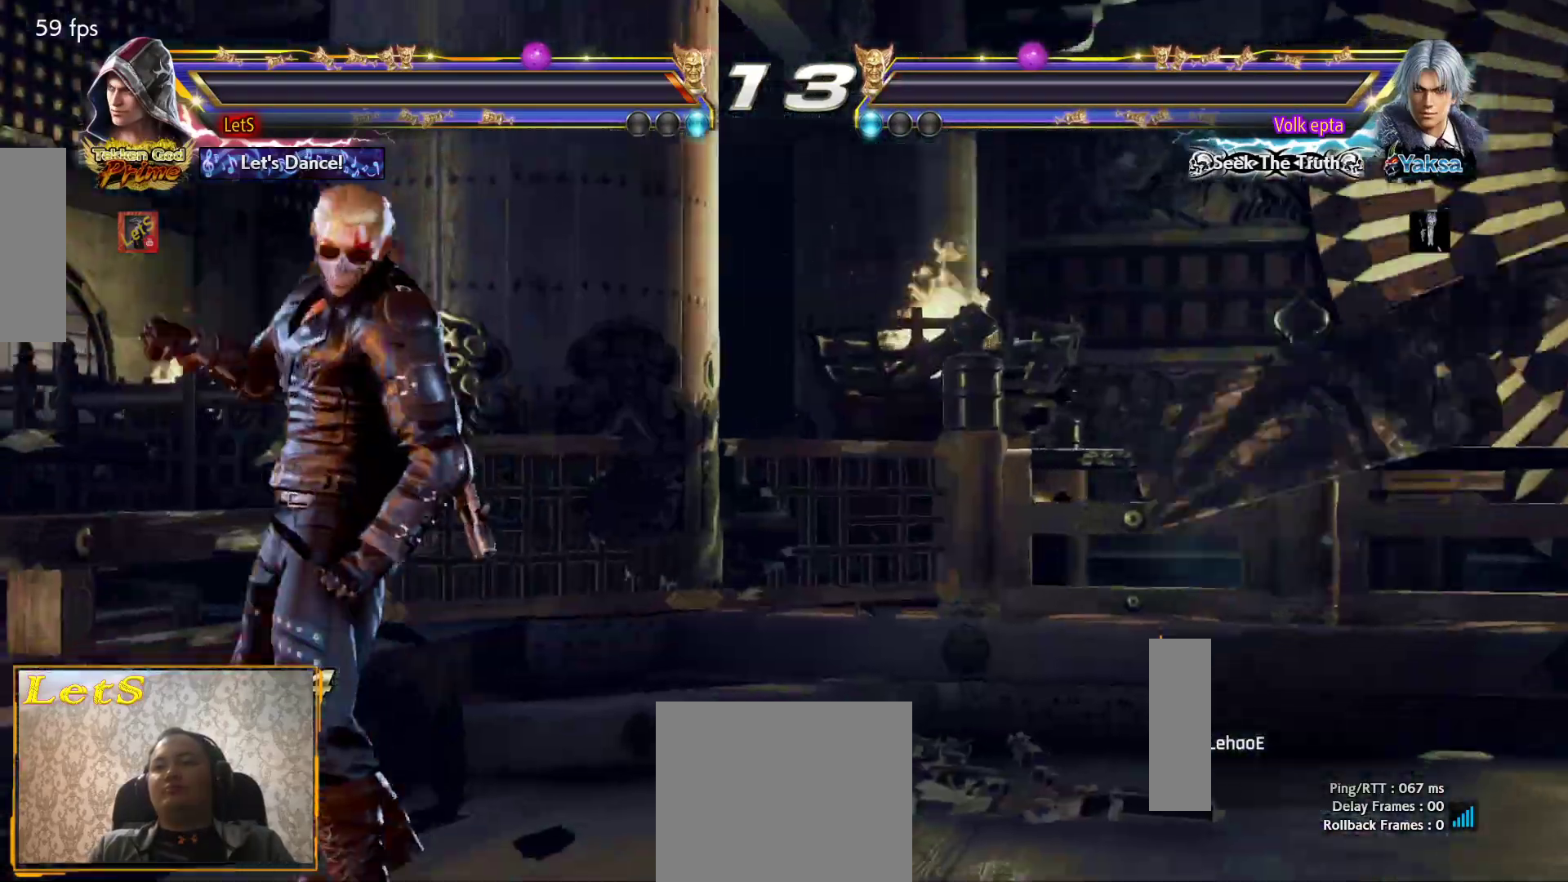
{"buttons": ["START"], "left_stick": "center", "right_stick": "center", "events": [[100, "START", "down"], [233, "START", "up"], [300, "START", "down"], [400, "START", "up"], [500, "START", "down"]]}
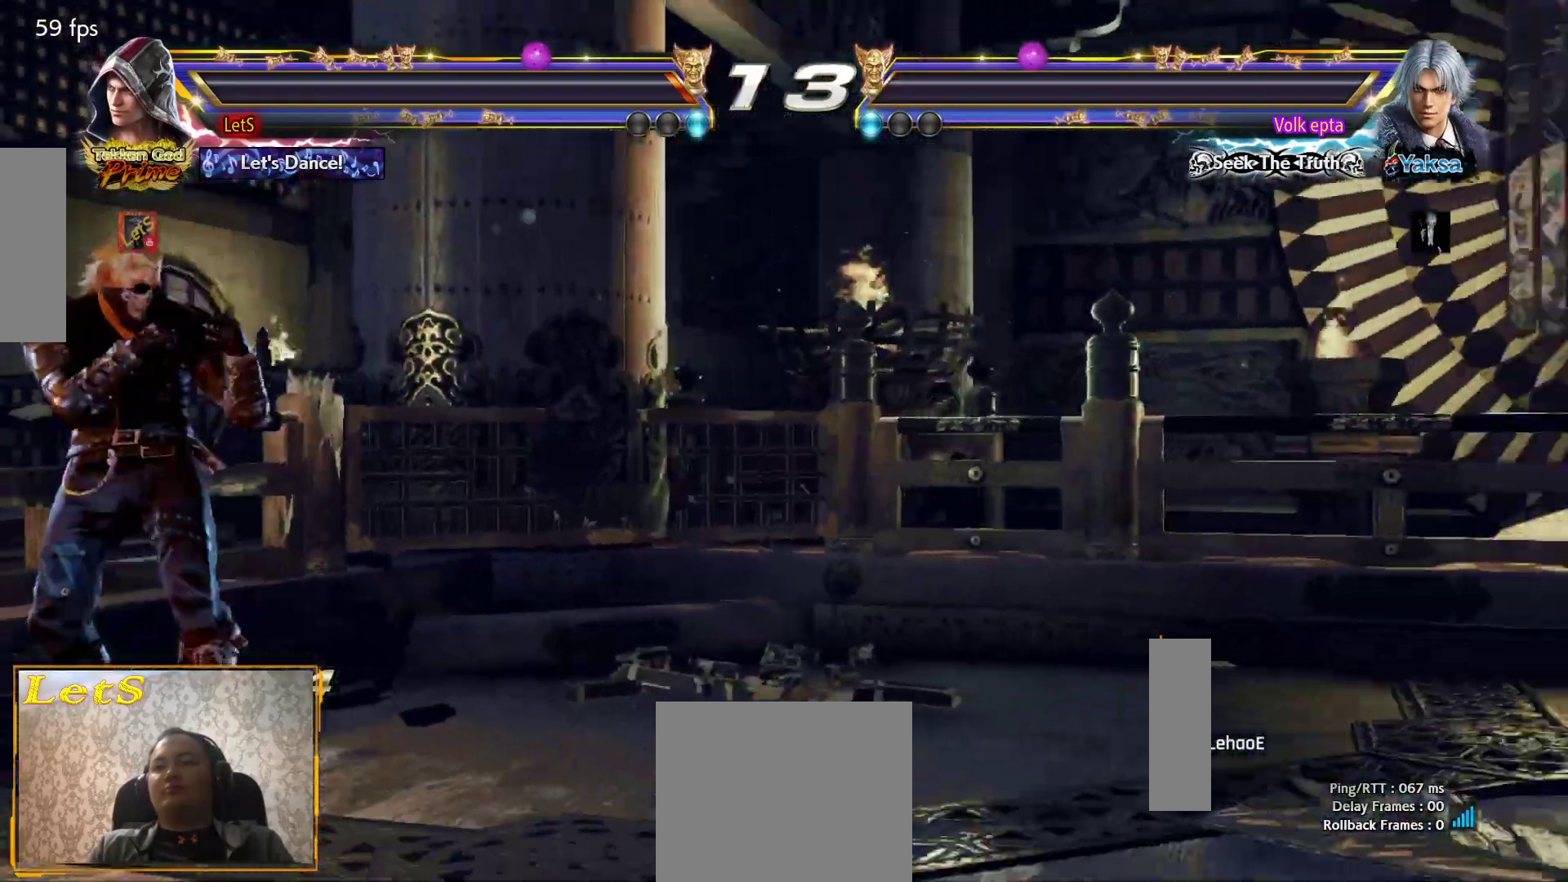
{"buttons": ["START"], "left_stick": "center", "right_stick": "center", "events": [[133, "START", "up"], [200, "START", "down"], [367, "START", "up"], [400, "START", "down"]]}
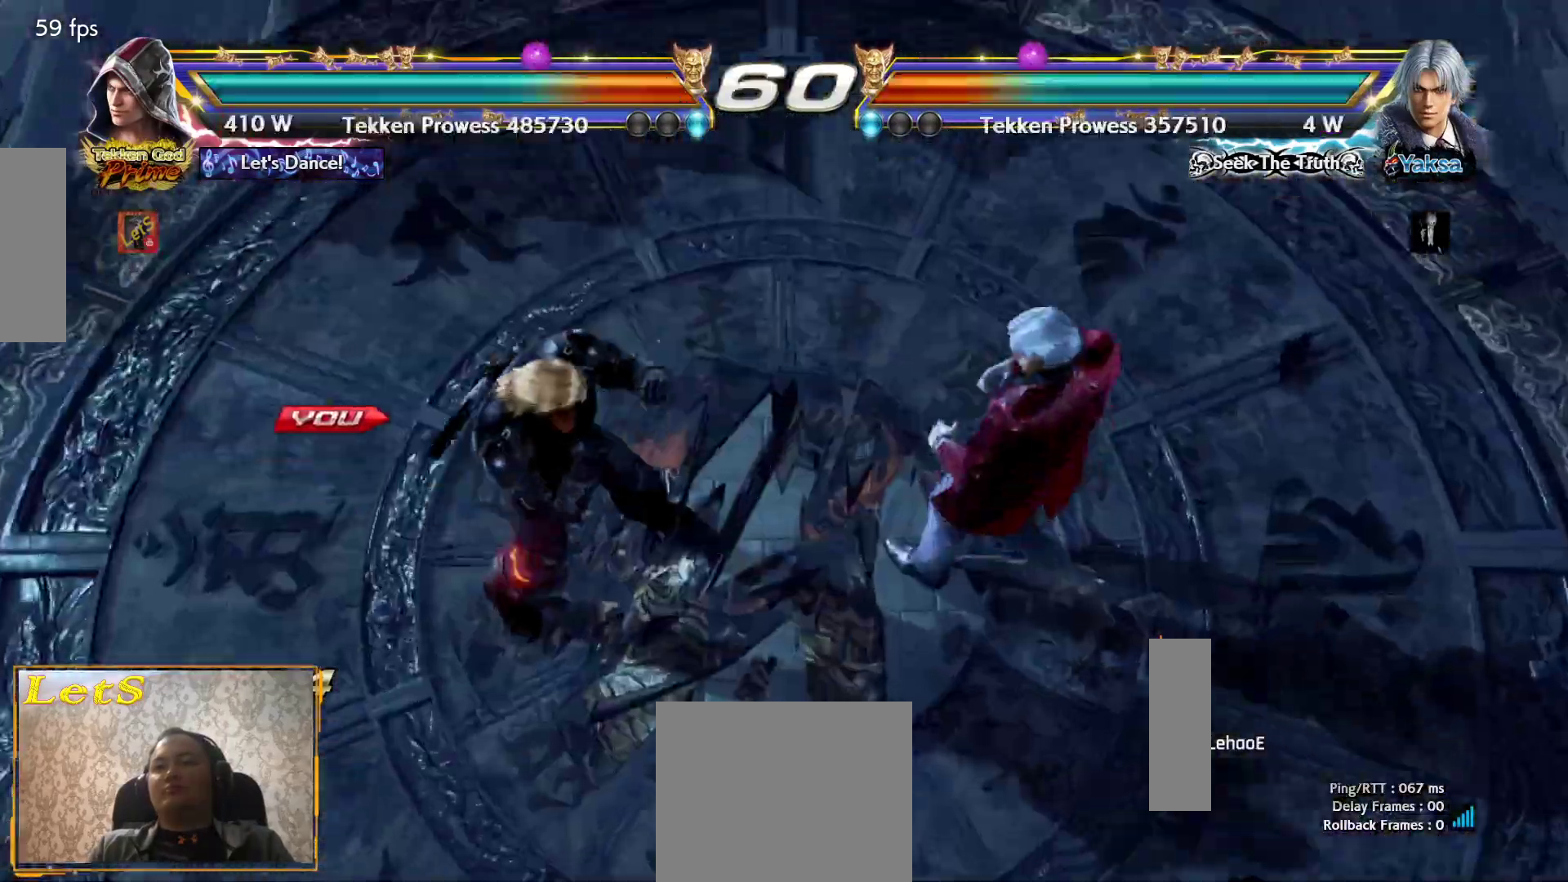
{"buttons": [], "left_stick": "center", "right_stick": "center", "events": [[33, "START", "up"], [167, "START", "down"], [267, "START", "up"], [367, "START", "down"], [467, "START", "up"]]}
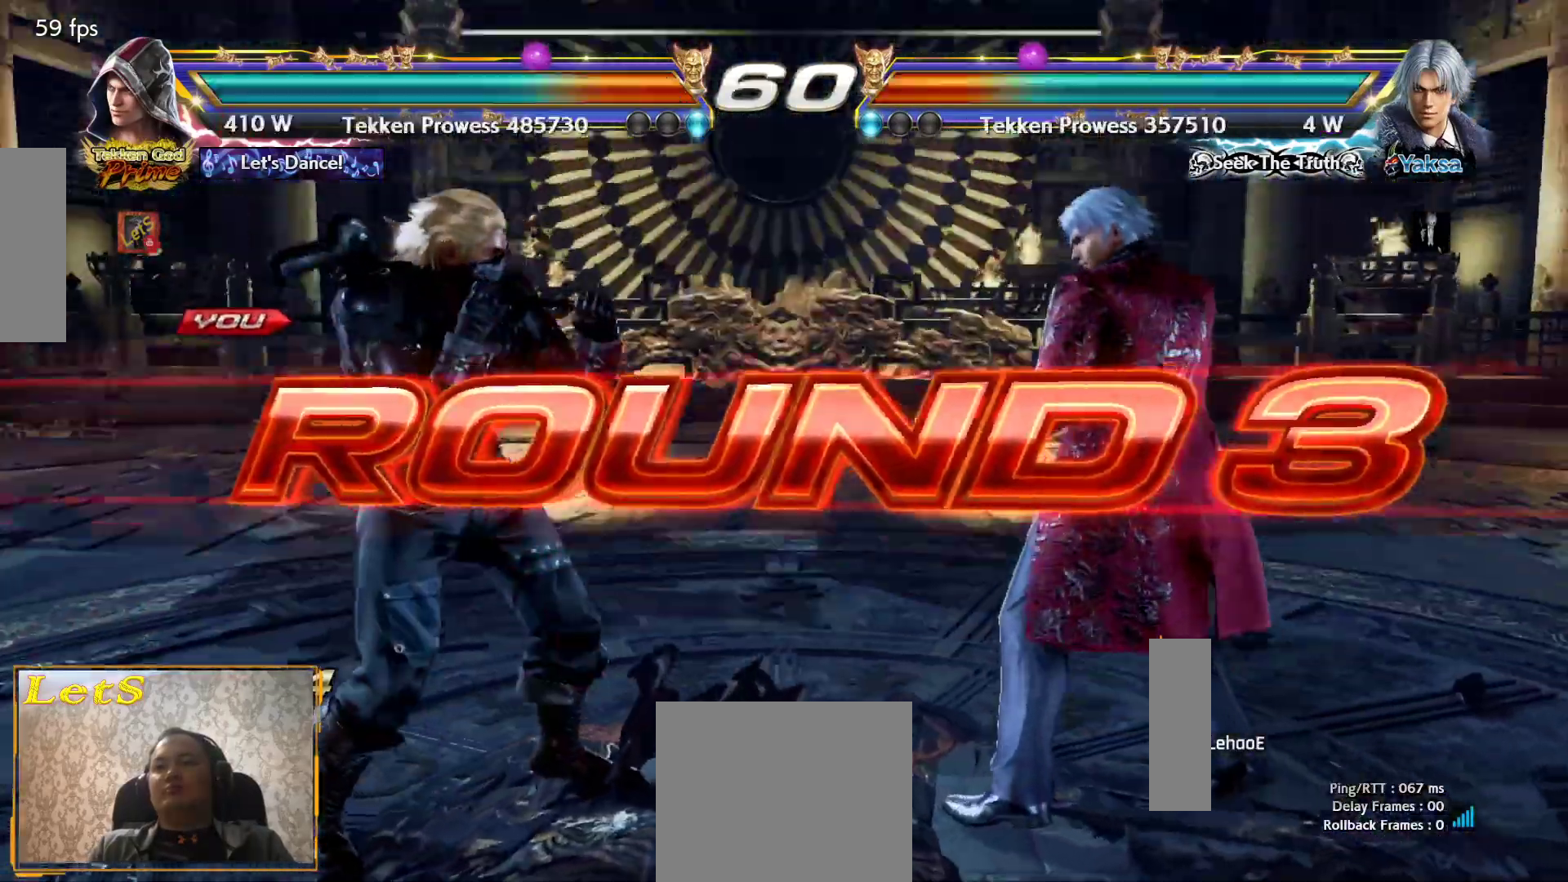
{"buttons": ["DPAD_RIGHT"], "left_stick": "center", "right_stick": "center", "events": [[33, "START", "down"], [167, "START", "up"], [233, "START", "down"], [367, "DPAD_DOWN", "down"], [367, "START", "up"], [433, "DPAD_DOWN", "up"], [433, "DPAD_RIGHT", "down"]]}
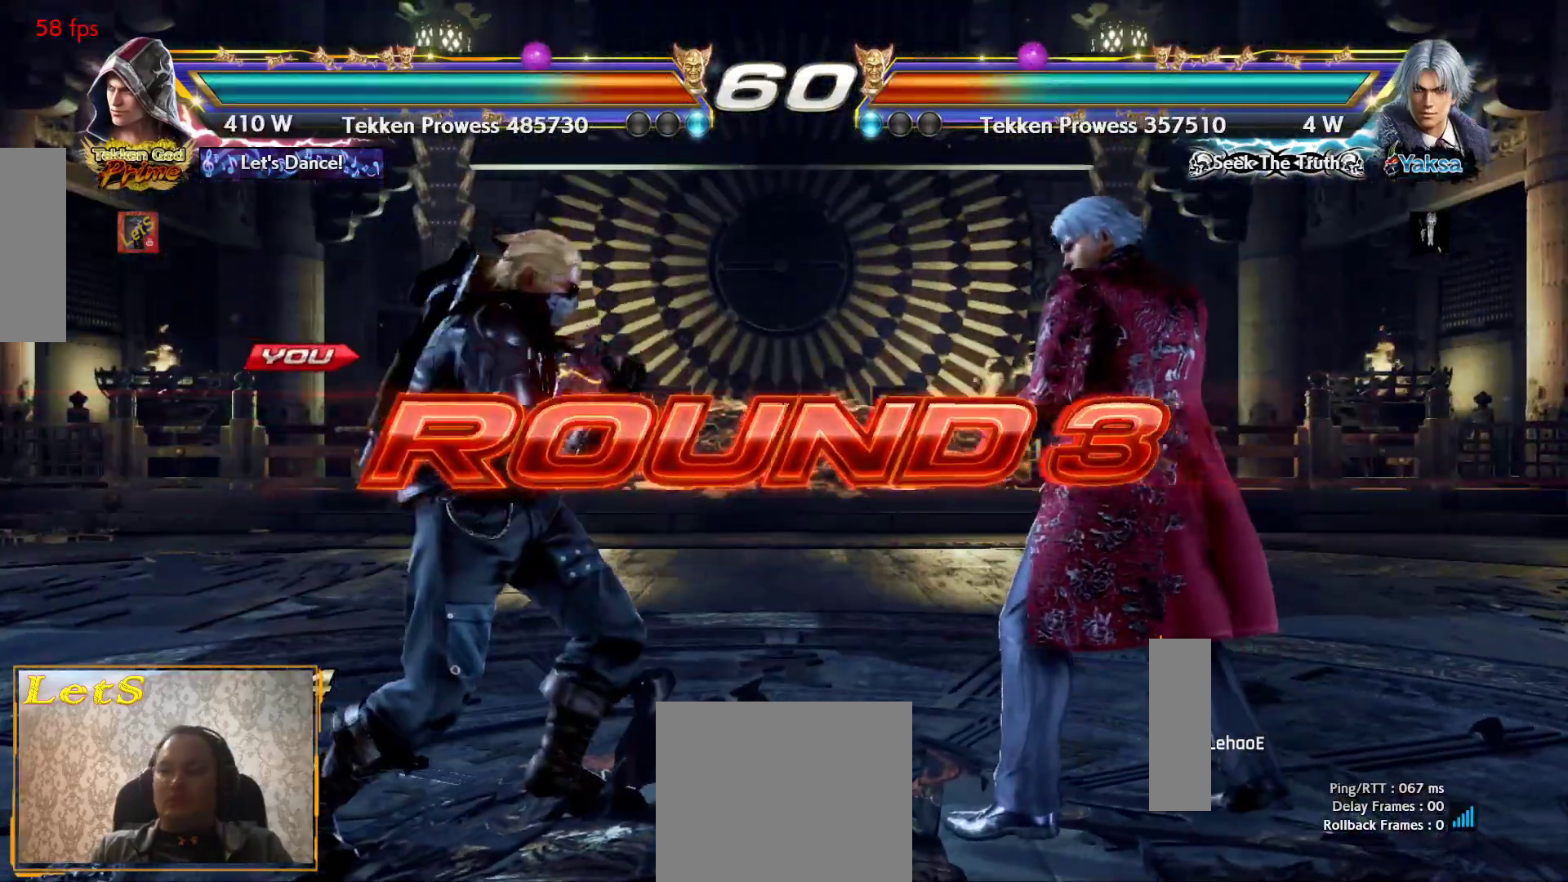
{"buttons": ["DPAD_DOWN"], "left_stick": "center", "right_stick": "center", "events": [[67, "DPAD_UP", "down"], [133, "DPAD_LEFT", "down"], [133, "DPAD_RIGHT", "up"], [167, "DPAD_UP", "up"], [300, "DPAD_LEFT", "up"], [433, "DPAD_DOWN", "down"]]}
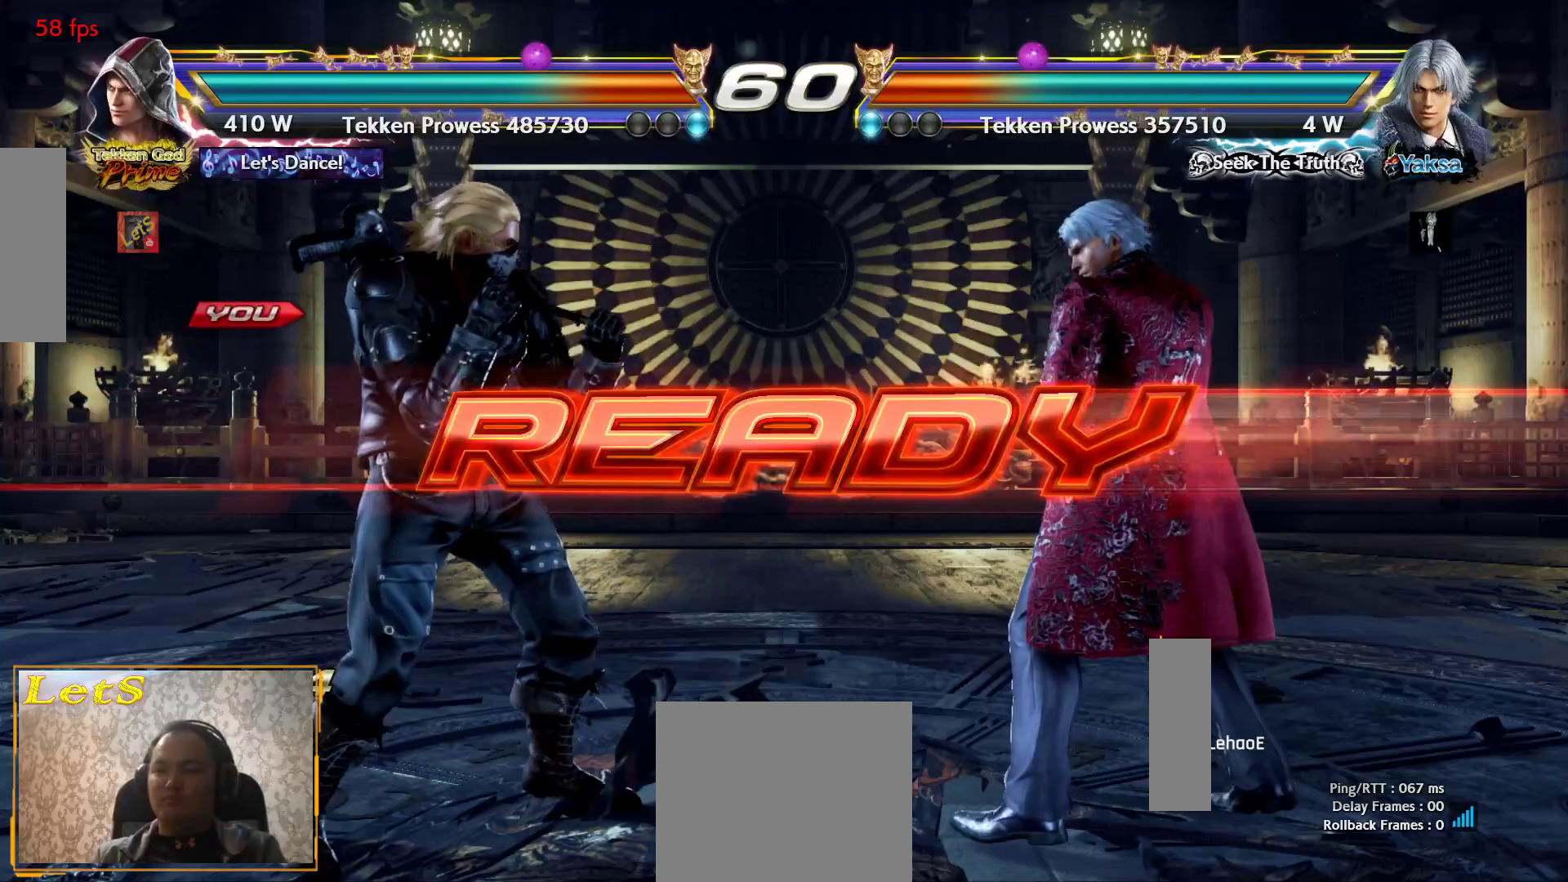
{"buttons": [], "left_stick": "center", "right_stick": "center", "events": [[33, "DPAD_DOWN", "up"], [33, "DPAD_RIGHT", "down"], [167, "DPAD_RIGHT", "up"], [167, "DPAD_UP", "down"], [233, "DPAD_LEFT", "down"], [233, "DPAD_UP", "up"], [267, "DPAD_LEFT", "up"]]}
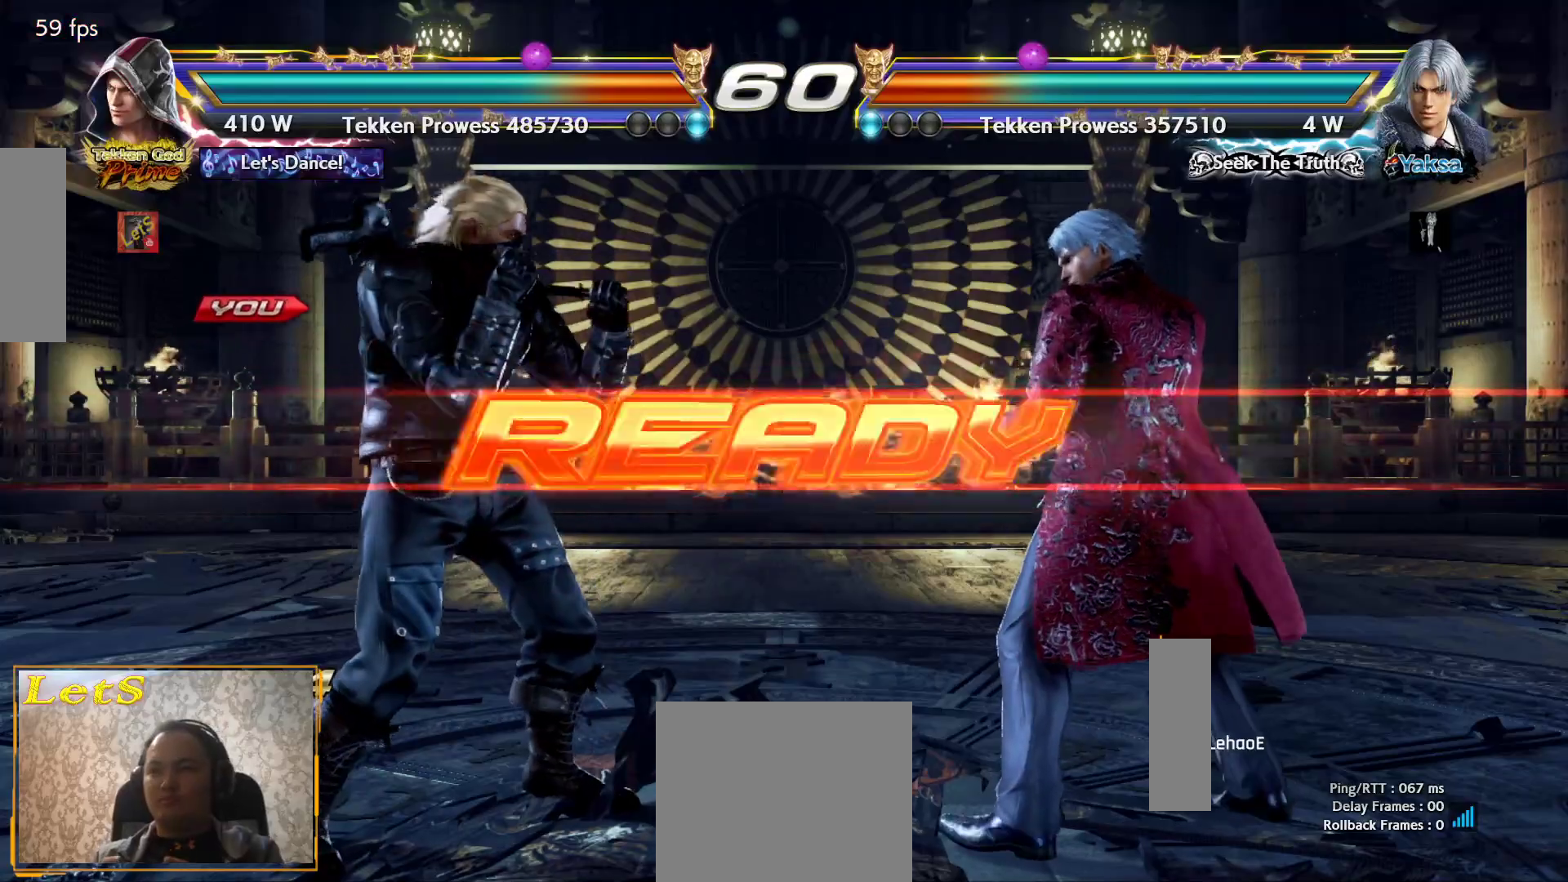
{"buttons": [], "left_stick": "center", "right_stick": "center", "events": []}
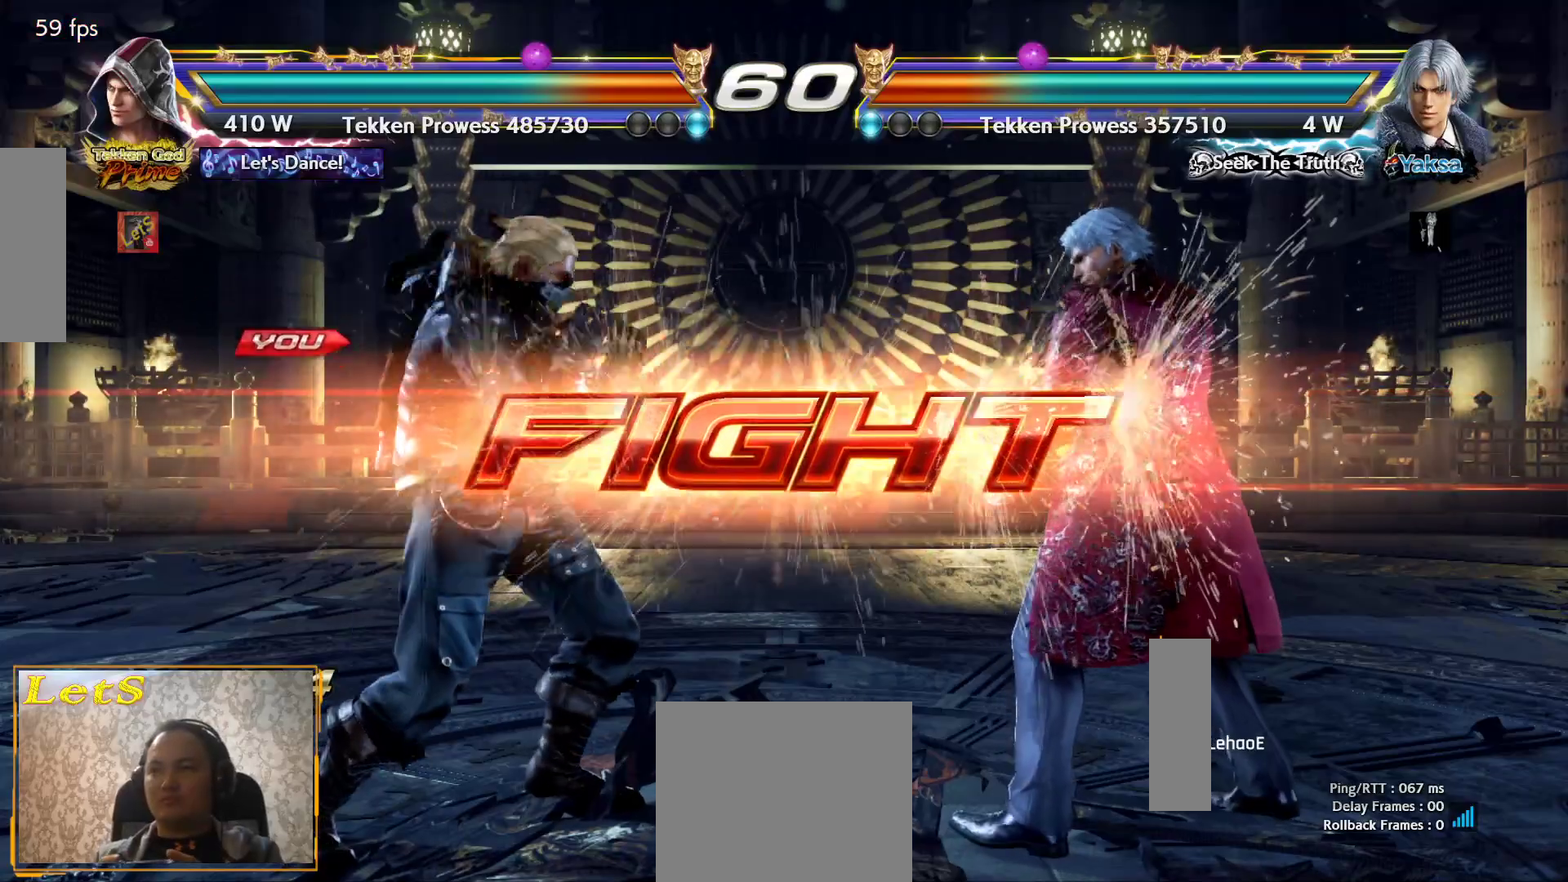
{"buttons": ["DPAD_RIGHT"], "left_stick": "center", "right_stick": "center", "events": [[133, "DPAD_DOWN", "down"], [233, "DPAD_DOWN", "up"], [367, "DPAD_RIGHT", "down"], [400, "DPAD_RIGHT", "up"], [467, "DPAD_RIGHT", "down"]]}
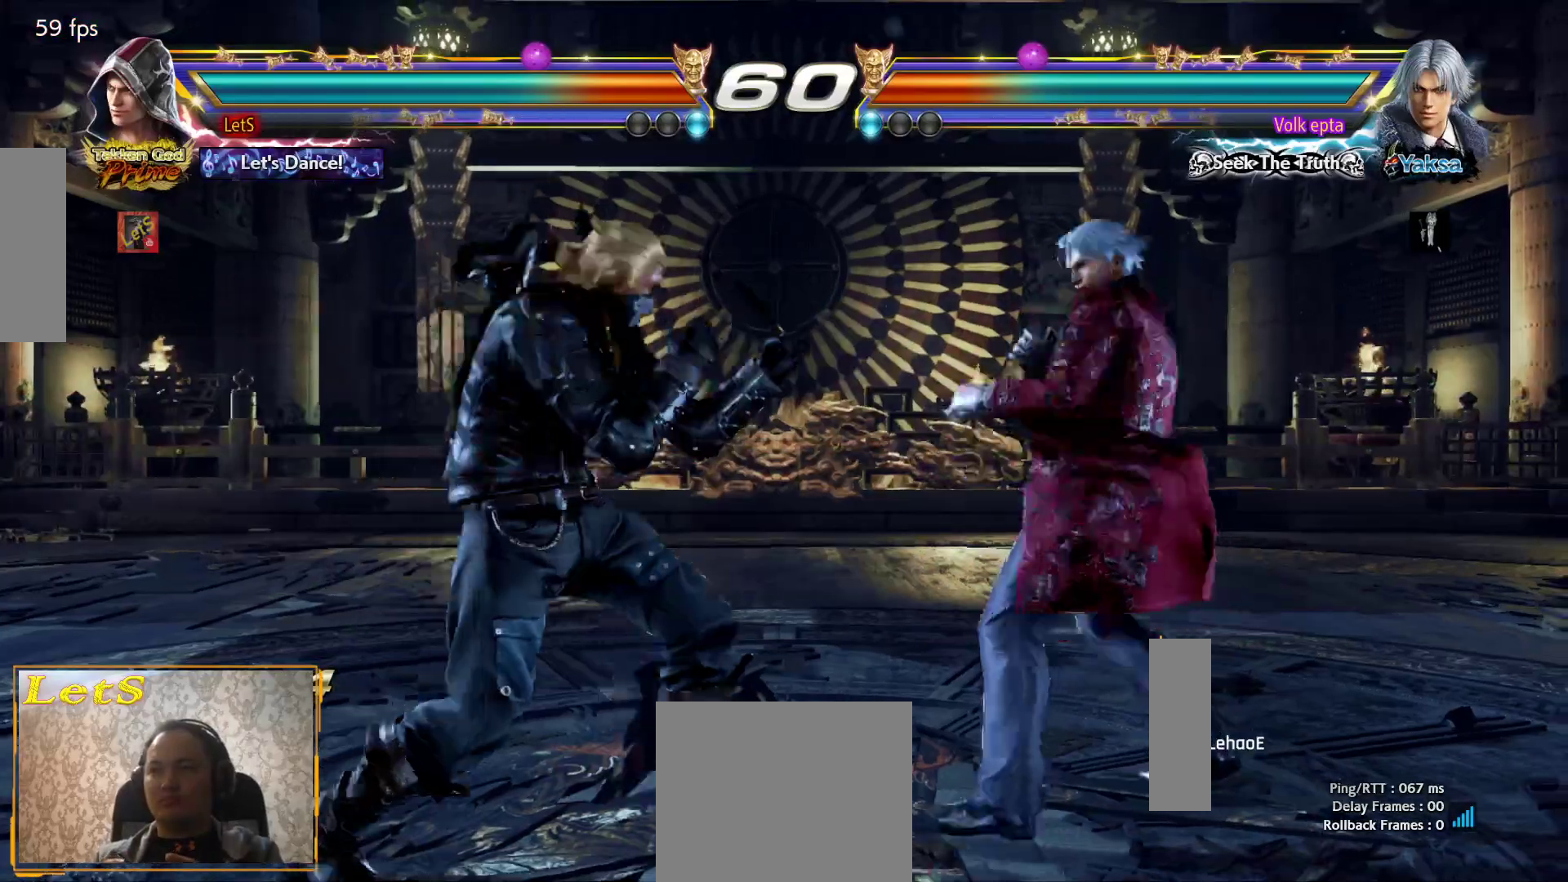
{"buttons": [], "left_stick": "center", "right_stick": "center", "events": [[133, "DPAD_DOWN", "down"], [133, "SQUARE", "down"], [333, "DPAD_DOWN", "up"], [333, "DPAD_RIGHT", "up"], [333, "SQUARE", "up"]]}
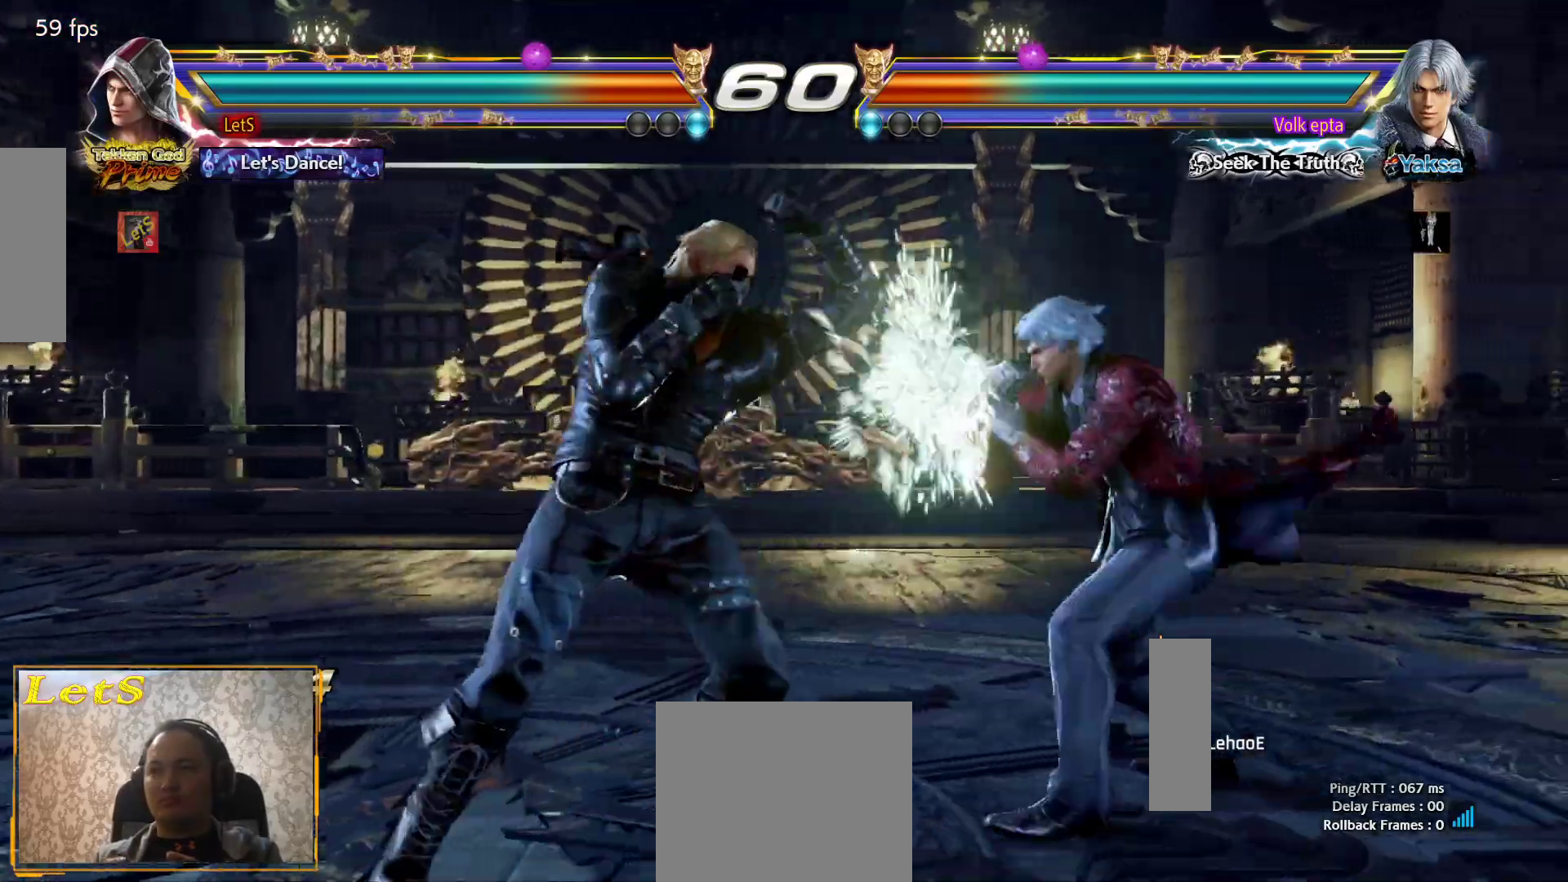
{"buttons": ["DPAD_LEFT"], "left_stick": "center", "right_stick": "center", "events": [[100, "DPAD_RIGHT", "down"], [200, "DPAD_RIGHT", "up"], [267, "DPAD_RIGHT", "down"], [367, "DPAD_RIGHT", "up"], [467, "DPAD_LEFT", "down"]]}
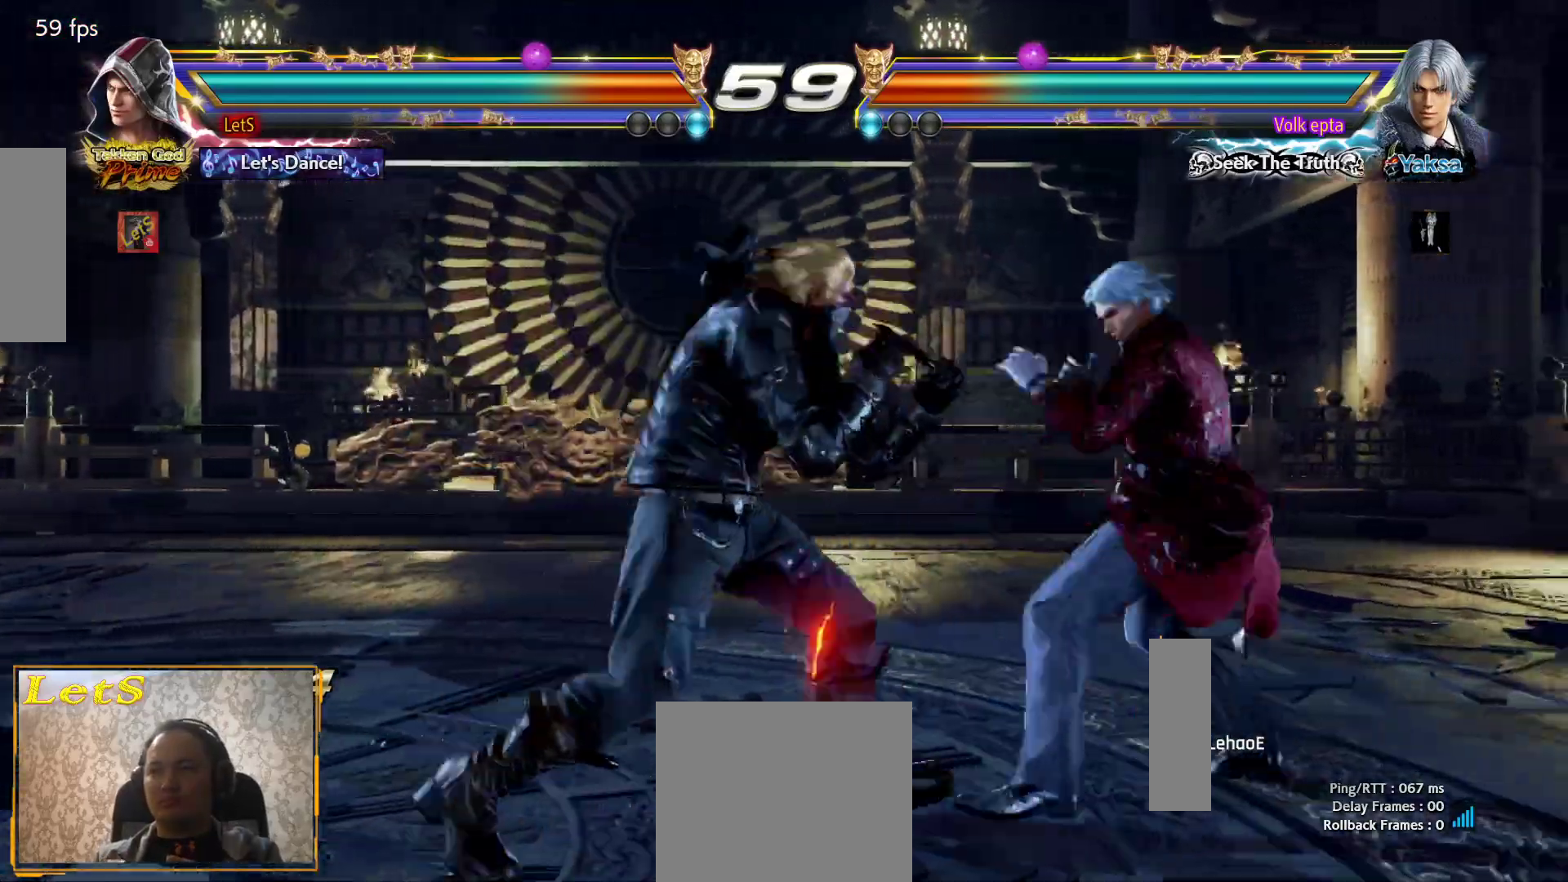
{"buttons": ["DPAD_RIGHT"], "left_stick": "center", "right_stick": "center", "events": [[167, "DPAD_LEFT", "up"], [233, "DPAD_RIGHT", "down"], [267, "DPAD_RIGHT", "up"], [367, "DPAD_RIGHT", "down"]]}
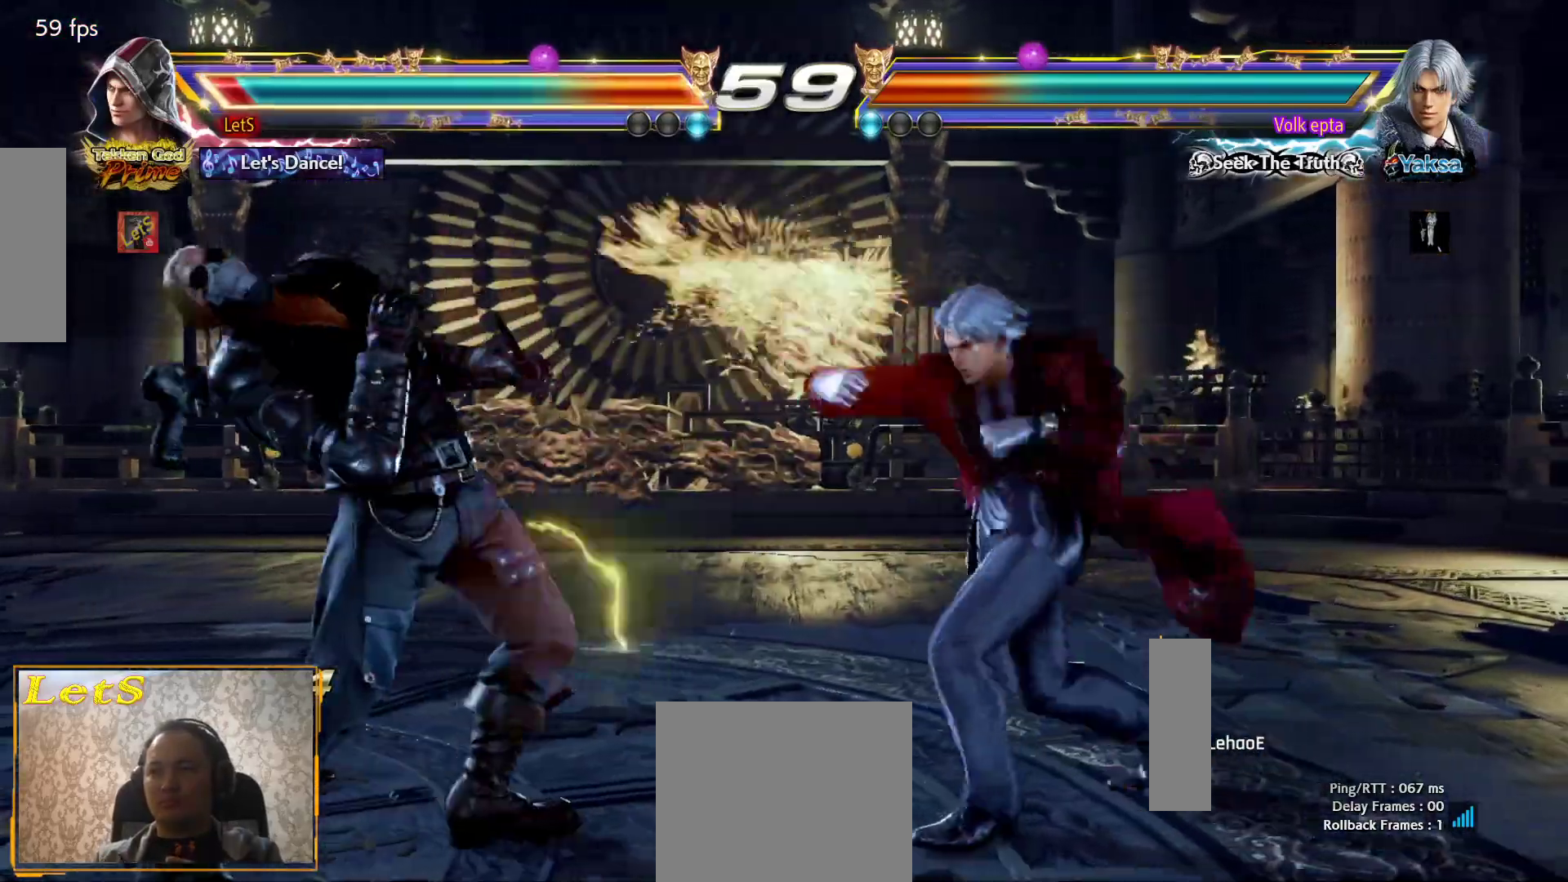
{"buttons": ["DPAD_LEFT"], "left_stick": "center", "right_stick": "center", "events": [[33, "DPAD_DOWN", "down"], [100, "DPAD_DOWN", "up"], [100, "DPAD_RIGHT", "up"], [267, "DPAD_LEFT", "down"]]}
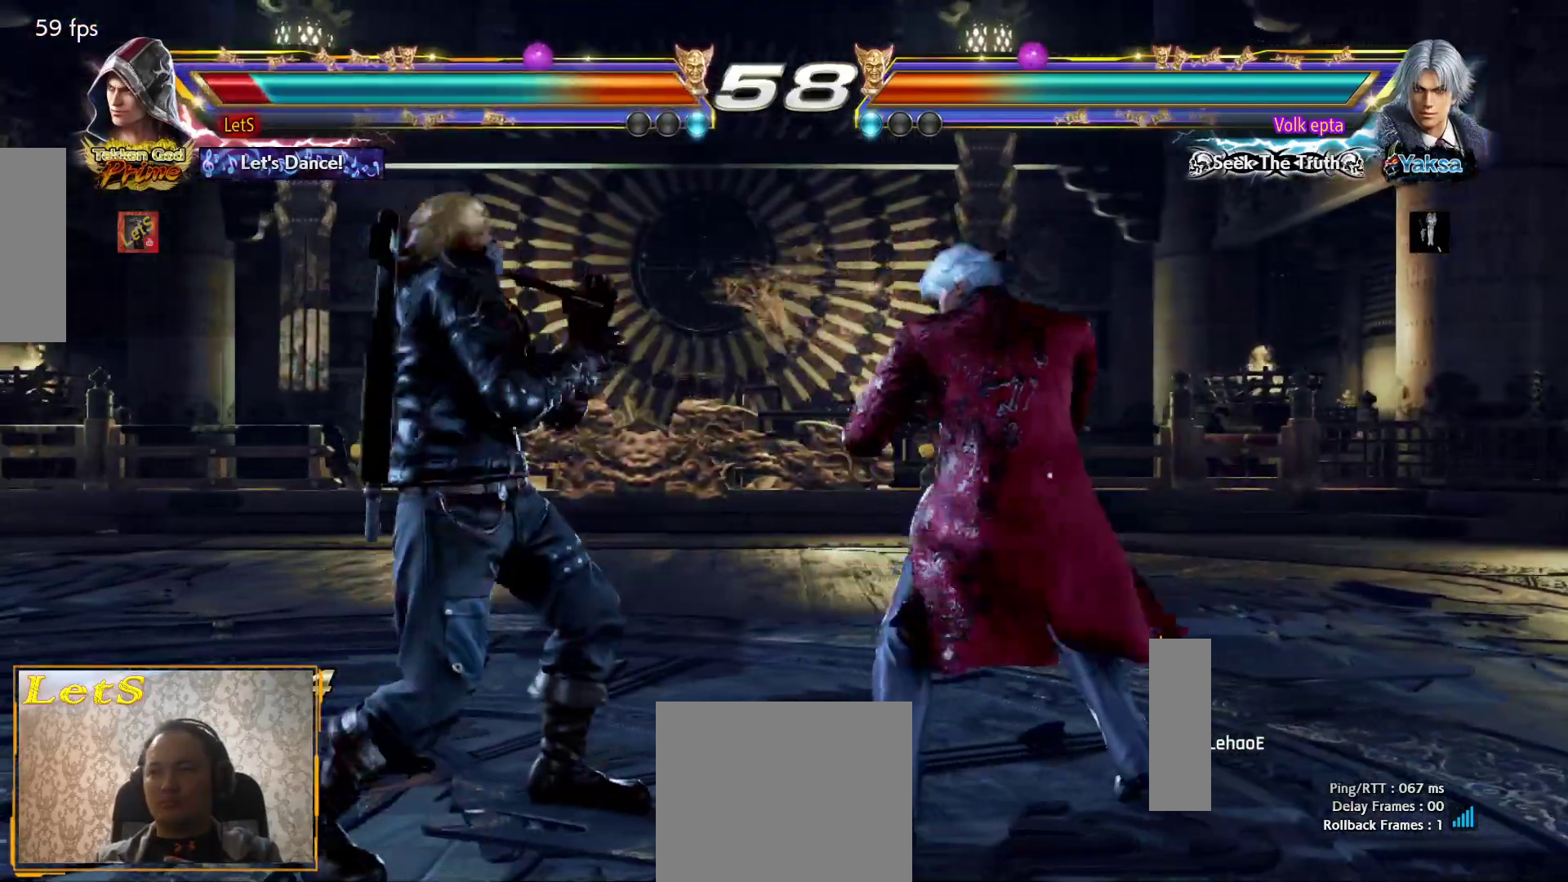
{"buttons": ["DPAD_LEFT"], "left_stick": "center", "right_stick": "center", "events": [[167, "DPAD_LEFT", "up"], [233, "DPAD_LEFT", "down"], [300, "DPAD_LEFT", "up"], [367, "DPAD_LEFT", "down"]]}
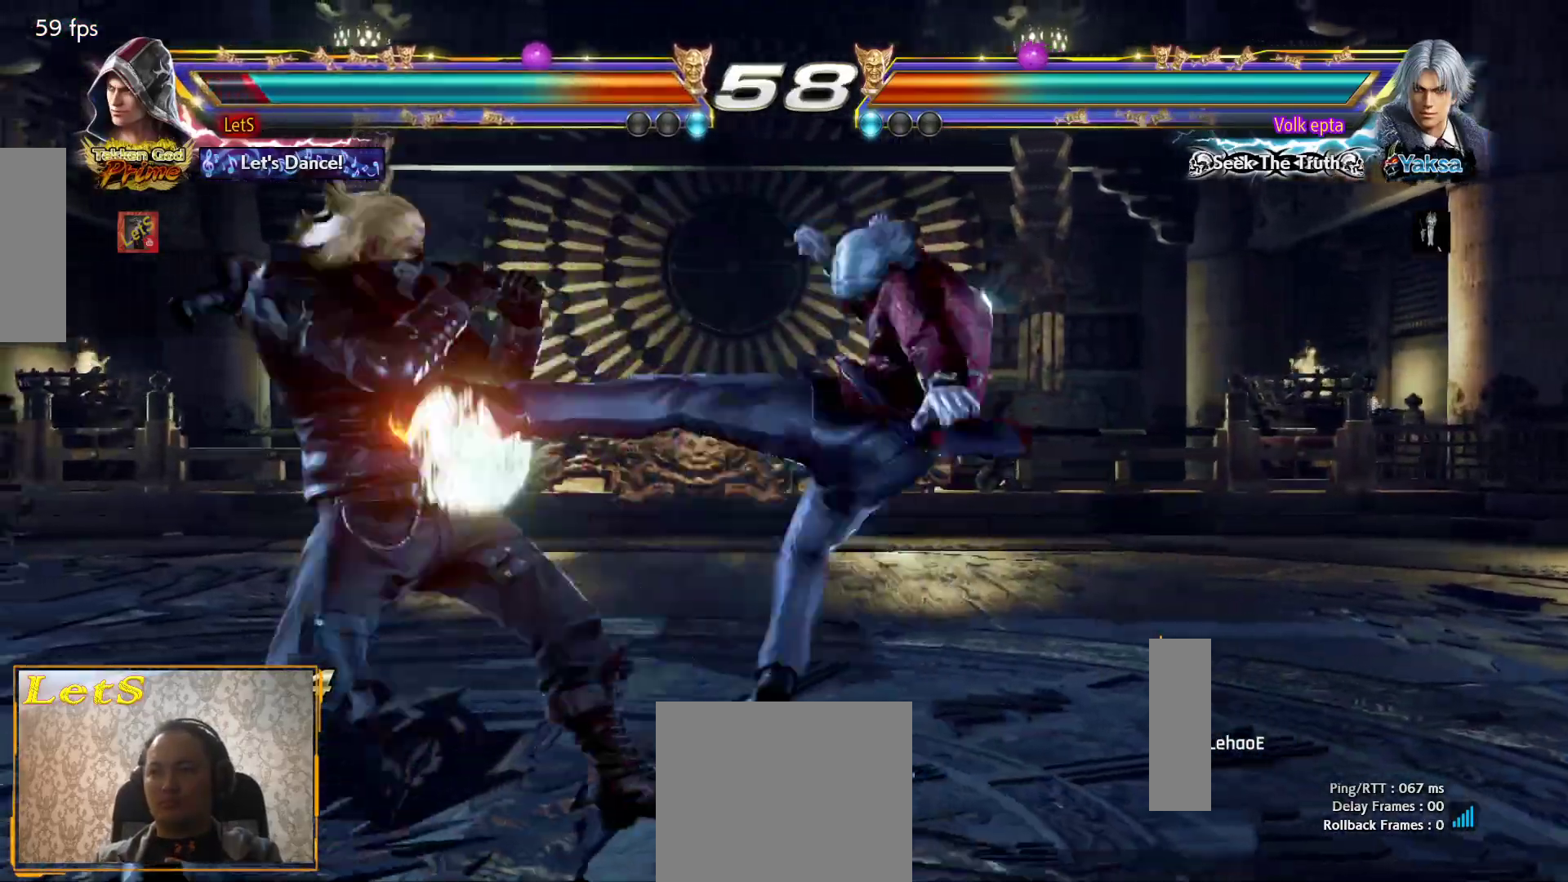
{"buttons": [], "left_stick": "center", "right_stick": "center", "events": [[500, "DPAD_LEFT", "up"]]}
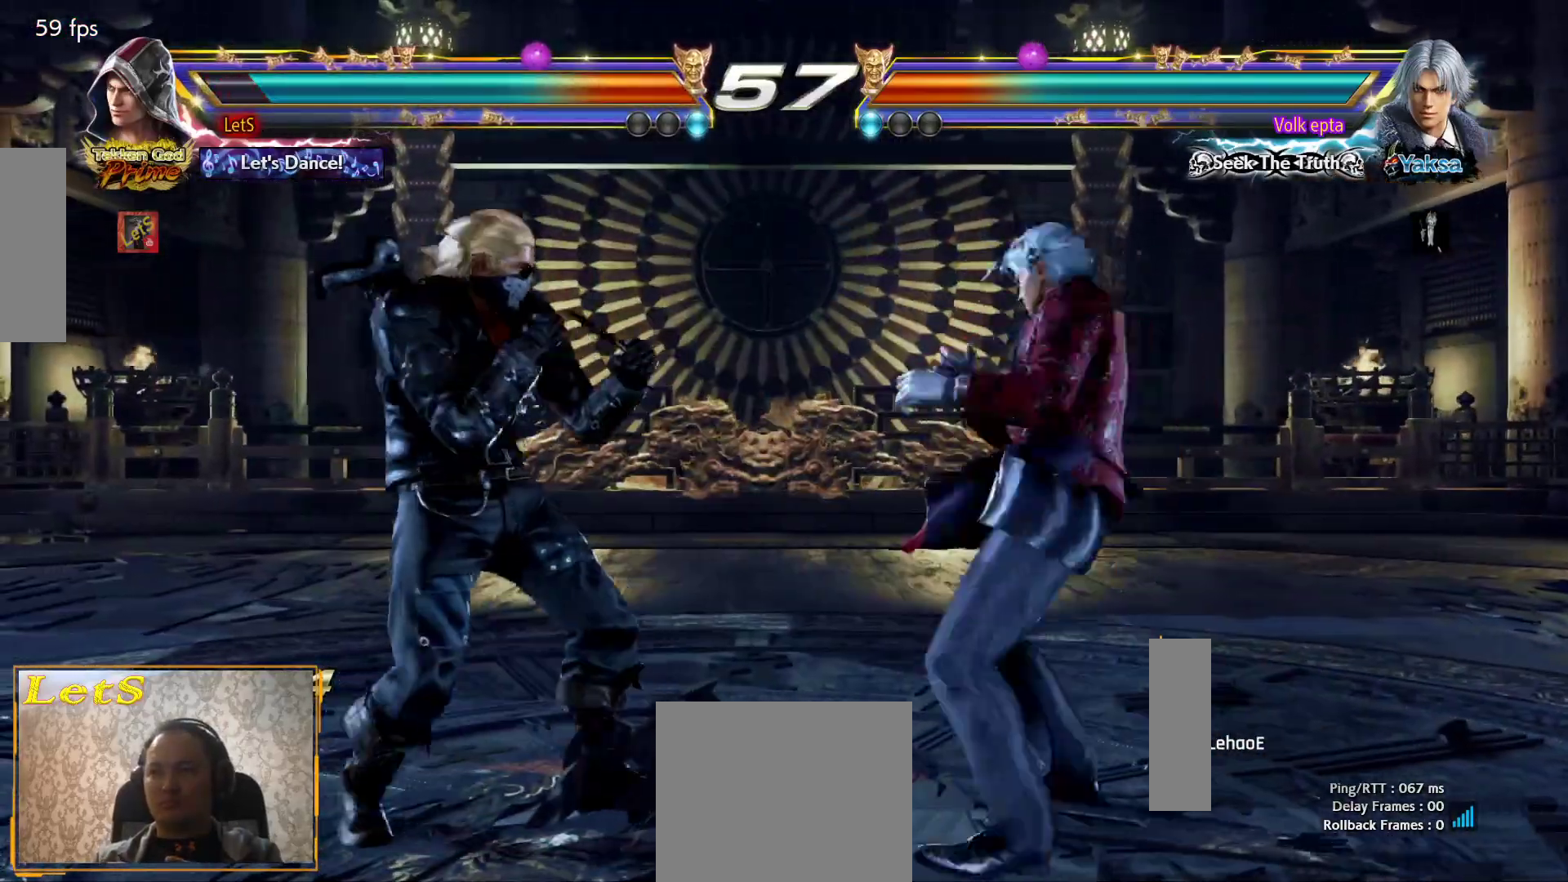
{"buttons": ["DPAD_RIGHT"], "left_stick": "center", "right_stick": "center", "events": [[67, "DPAD_RIGHT", "down"], [300, "DPAD_DOWN", "down"], [367, "DPAD_DOWN", "up"], [400, "DPAD_RIGHT", "up"], [500, "DPAD_RIGHT", "down"]]}
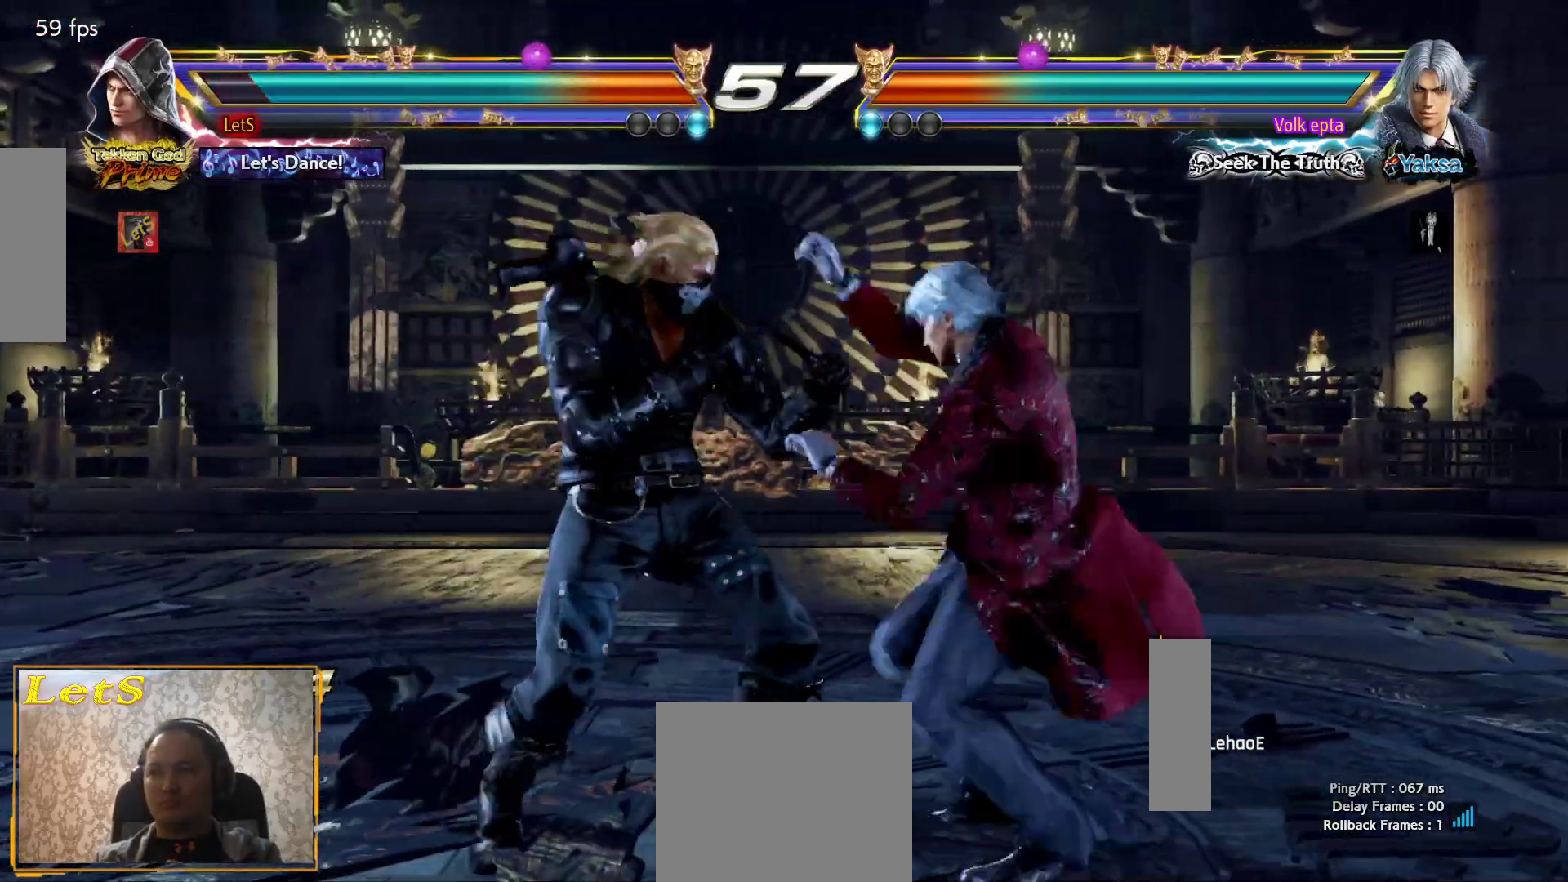
{"buttons": [], "left_stick": "center", "right_stick": "center", "events": [[67, "DPAD_DOWN", "down"], [133, "DPAD_DOWN", "up"], [233, "DPAD_RIGHT", "up"]]}
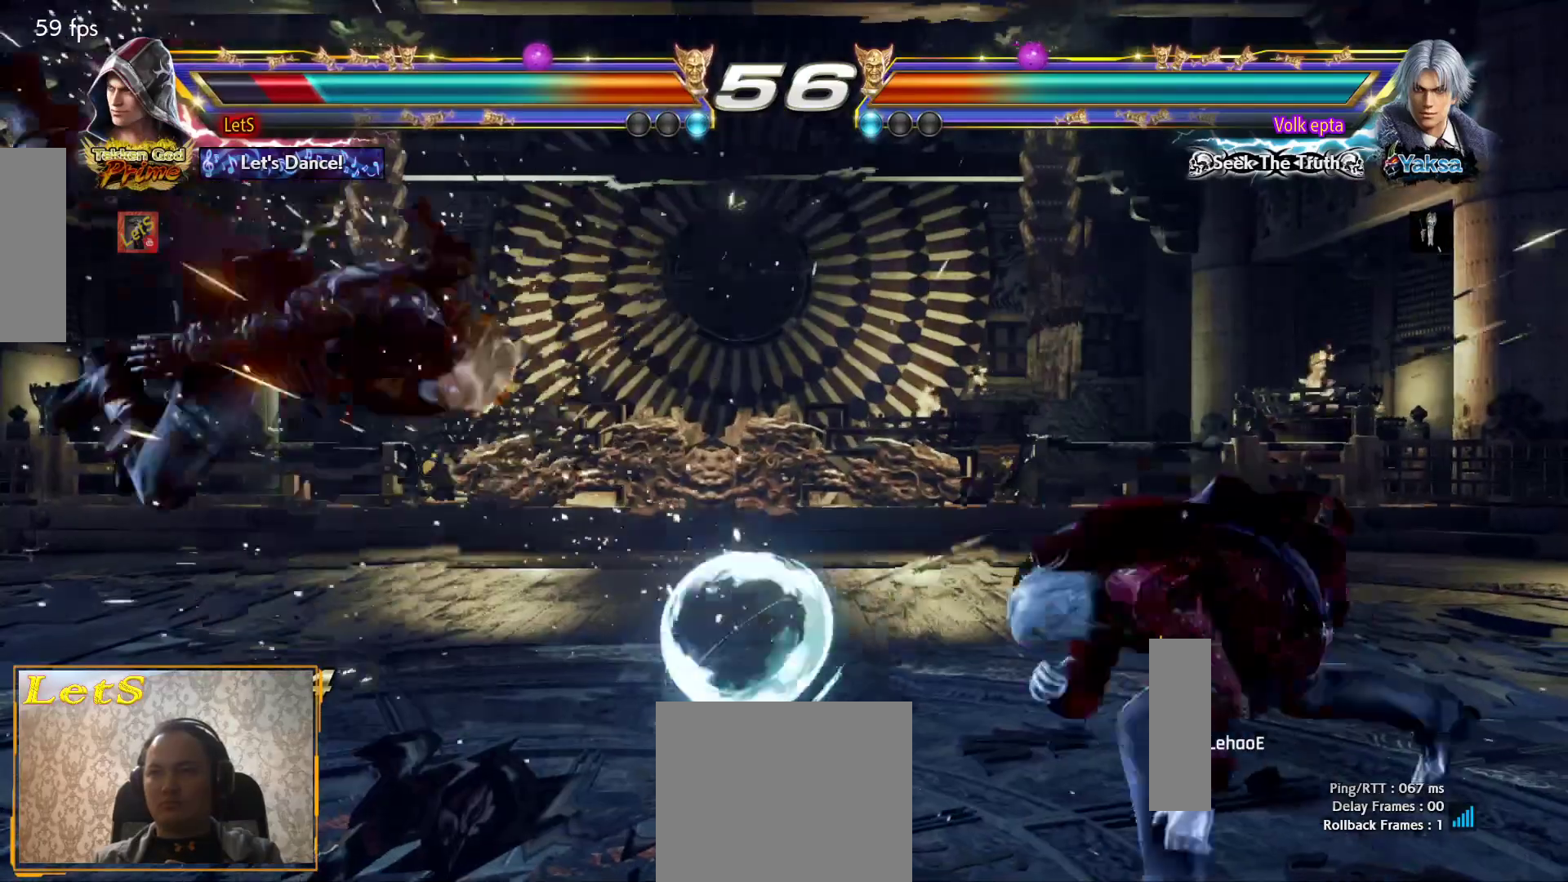
{"buttons": ["SQUARE"], "left_stick": "center", "right_stick": "center", "events": [[67, "SQUARE", "down"], [167, "SQUARE", "up"], [233, "SQUARE", "down"], [300, "SQUARE", "up"], [367, "SQUARE", "down"], [433, "SQUARE", "up"], [500, "SQUARE", "down"]]}
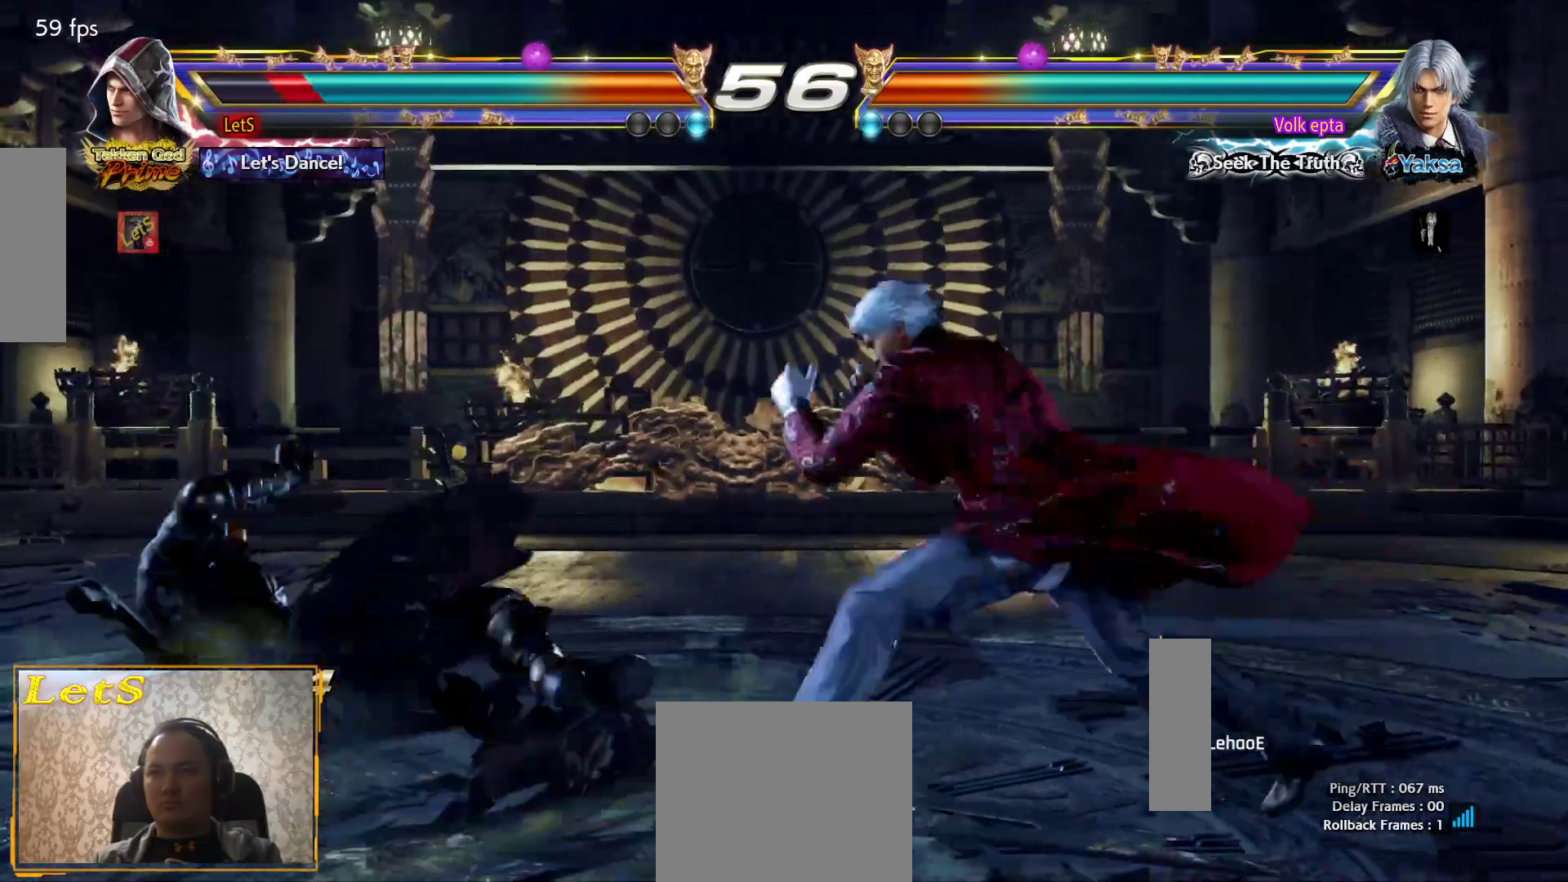
{"buttons": ["DPAD_LEFT"], "left_stick": "center", "right_stick": "center", "events": [[167, "SQUARE", "up"], [233, "DPAD_DOWN", "down"], [233, "DPAD_LEFT", "down"], [367, "DPAD_DOWN", "up"], [433, "DPAD_LEFT", "up"], [500, "DPAD_LEFT", "down"]]}
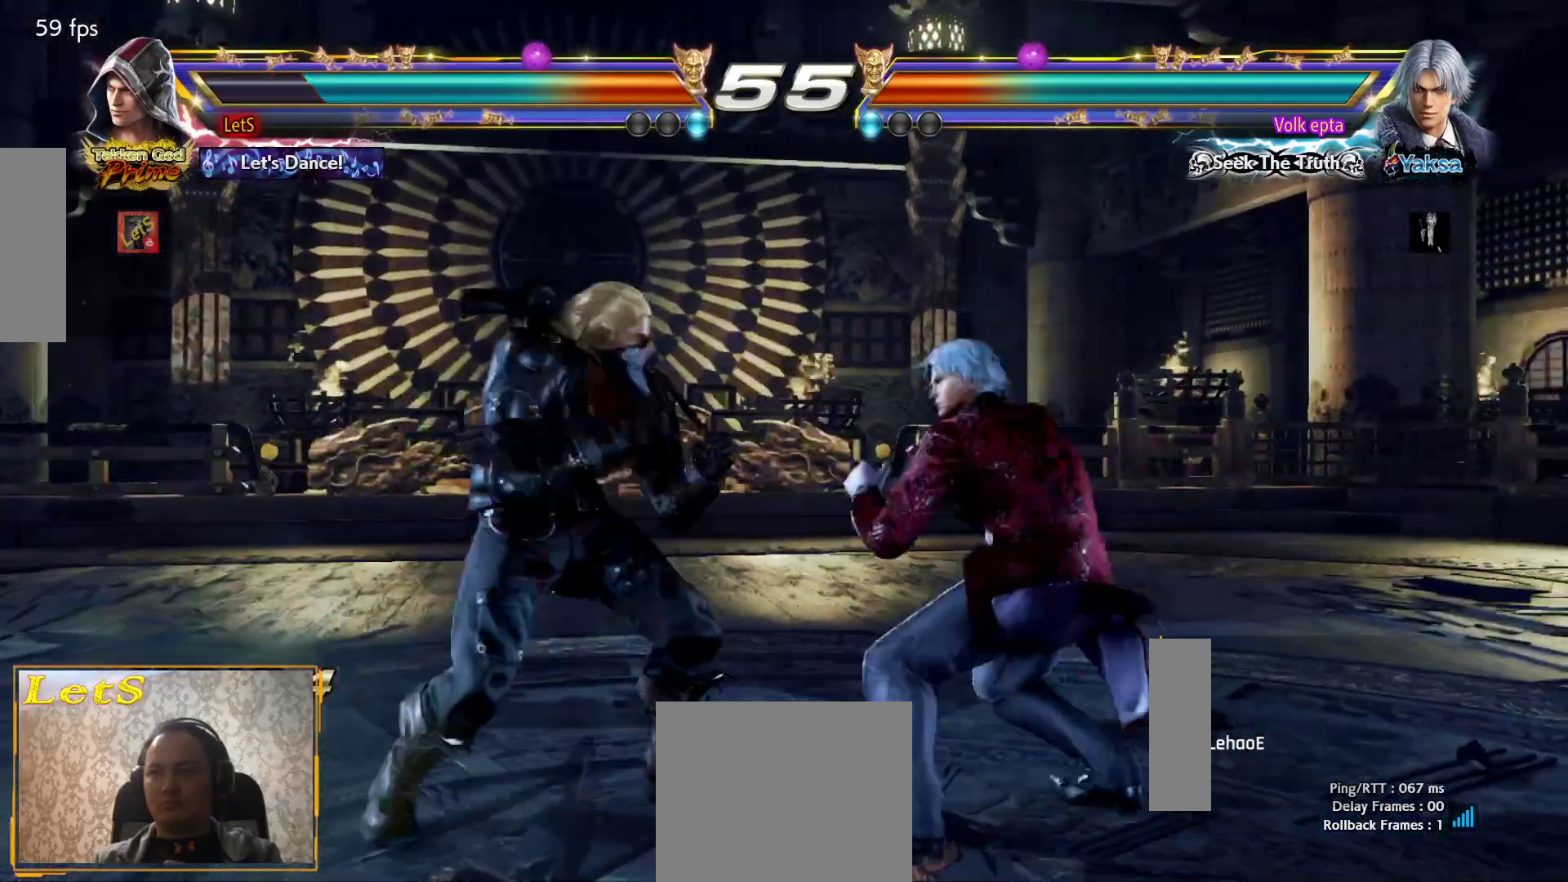
{"buttons": [], "left_stick": "center", "right_stick": "center", "events": [[367, "DPAD_LEFT", "up"], [433, "DPAD_RIGHT", "down"], [500, "DPAD_RIGHT", "up"]]}
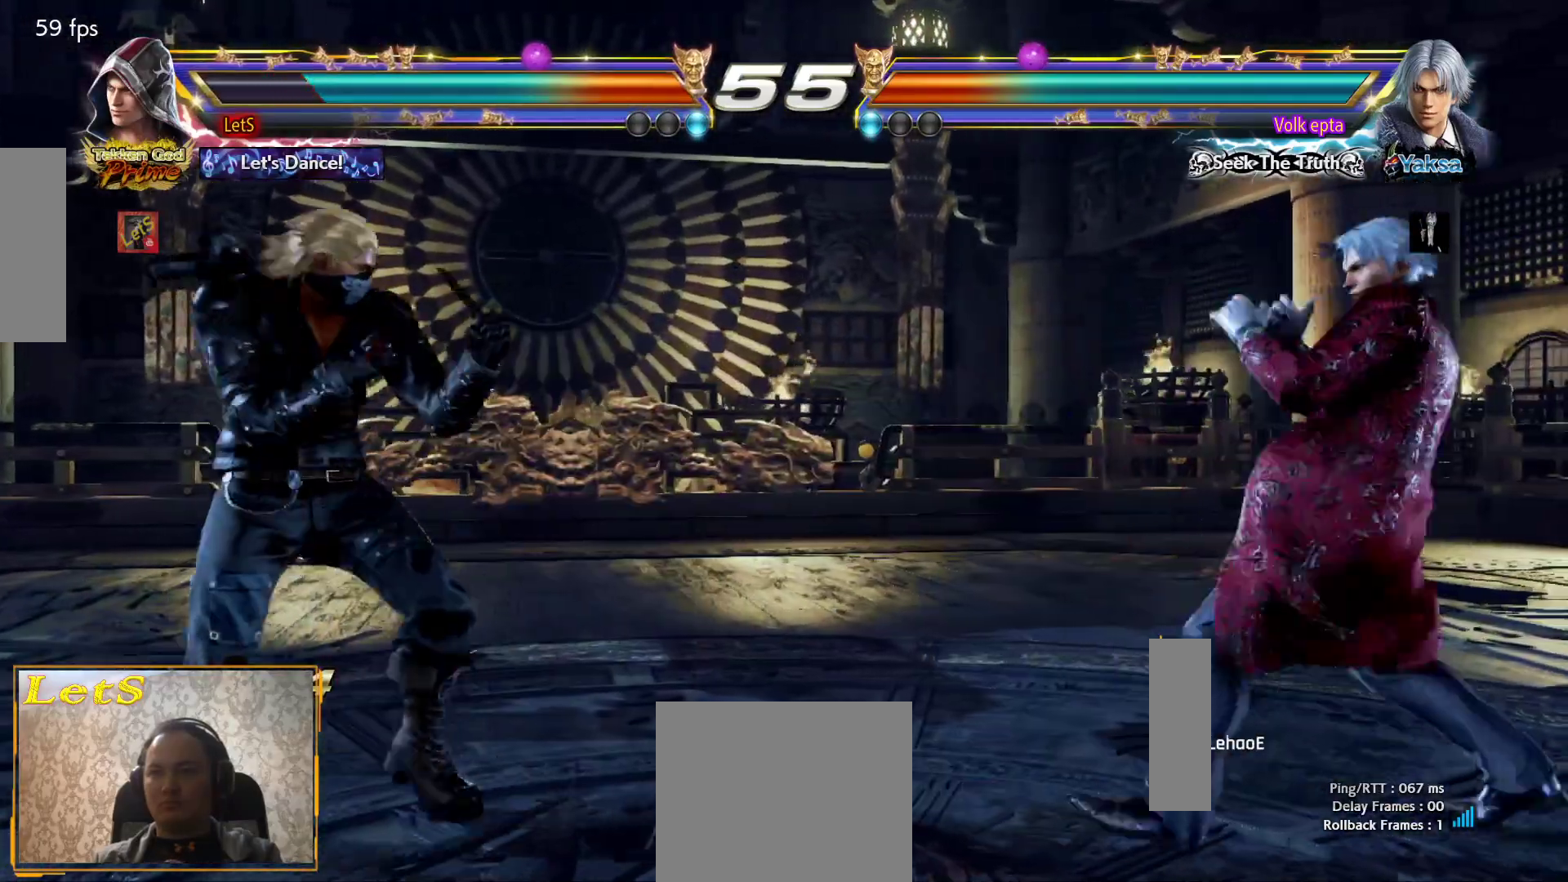
{"buttons": ["DPAD_LEFT"], "left_stick": "center", "right_stick": "center", "events": [[67, "DPAD_RIGHT", "down"], [200, "DPAD_RIGHT", "up"], [367, "DPAD_LEFT", "down"], [433, "DPAD_LEFT", "up"], [467, "DPAD_LEFT", "down"]]}
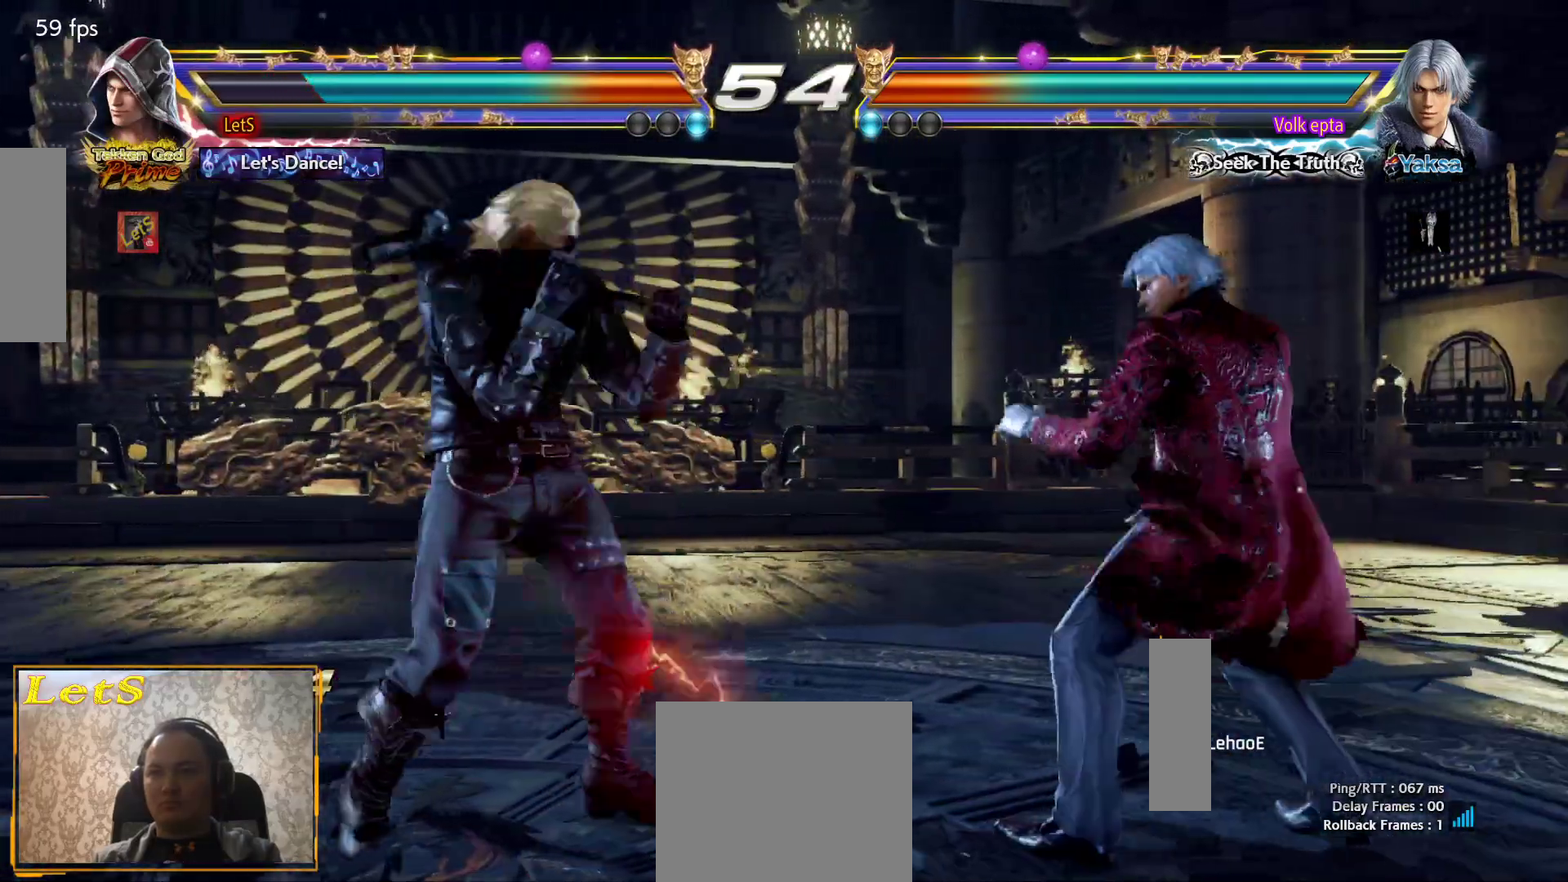
{"buttons": ["DPAD_LEFT"], "left_stick": "center", "right_stick": "center", "events": [[200, "DPAD_LEFT", "up"], [267, "DPAD_LEFT", "down"]]}
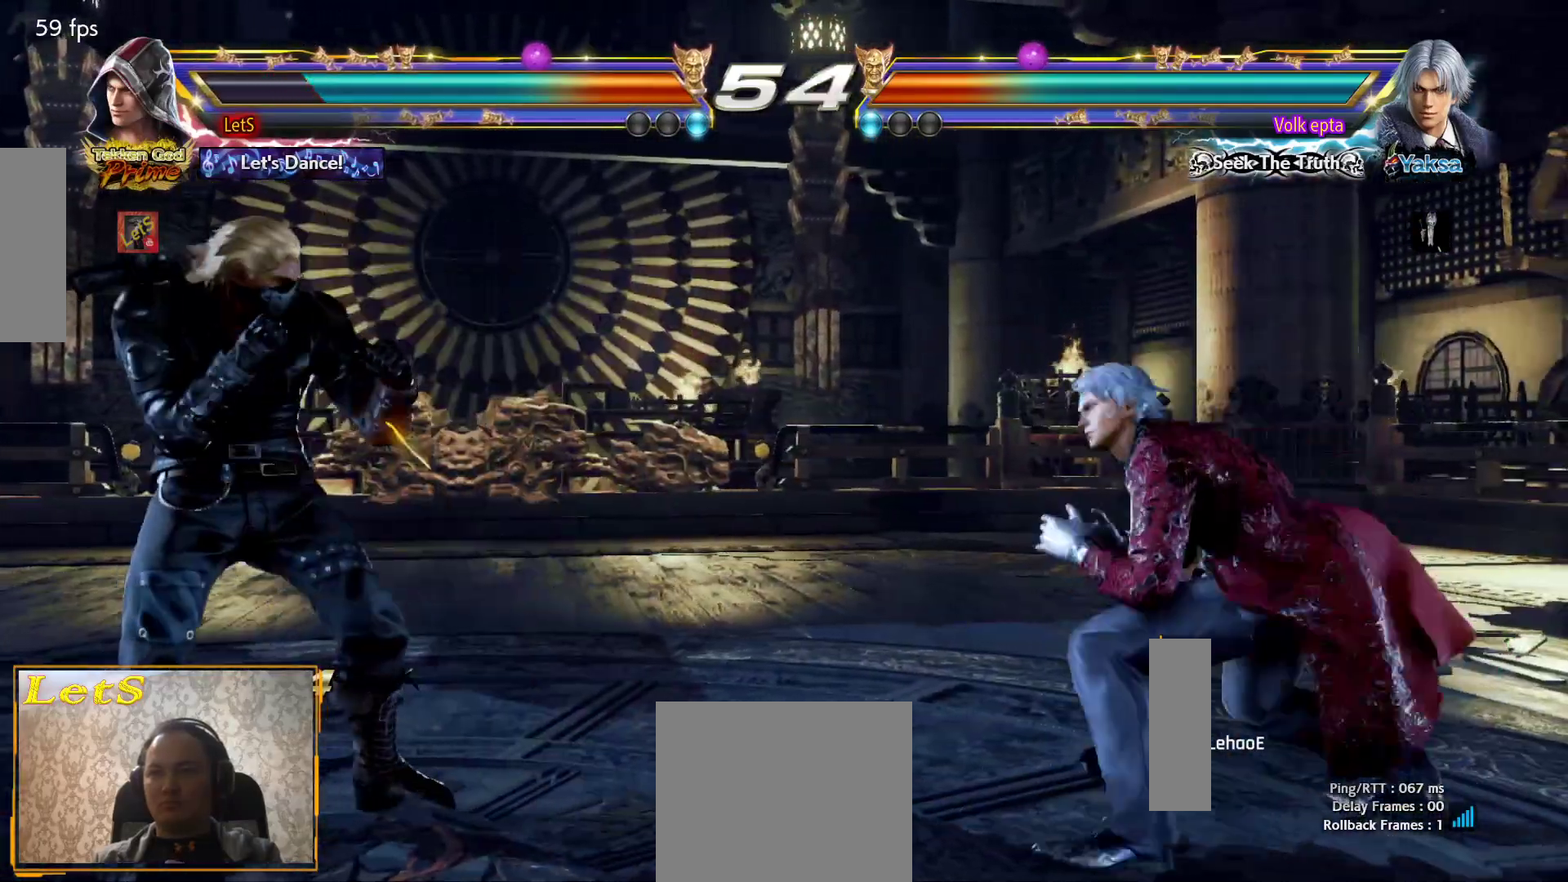
{"buttons": ["DPAD_LEFT"], "left_stick": "center", "right_stick": "center", "events": []}
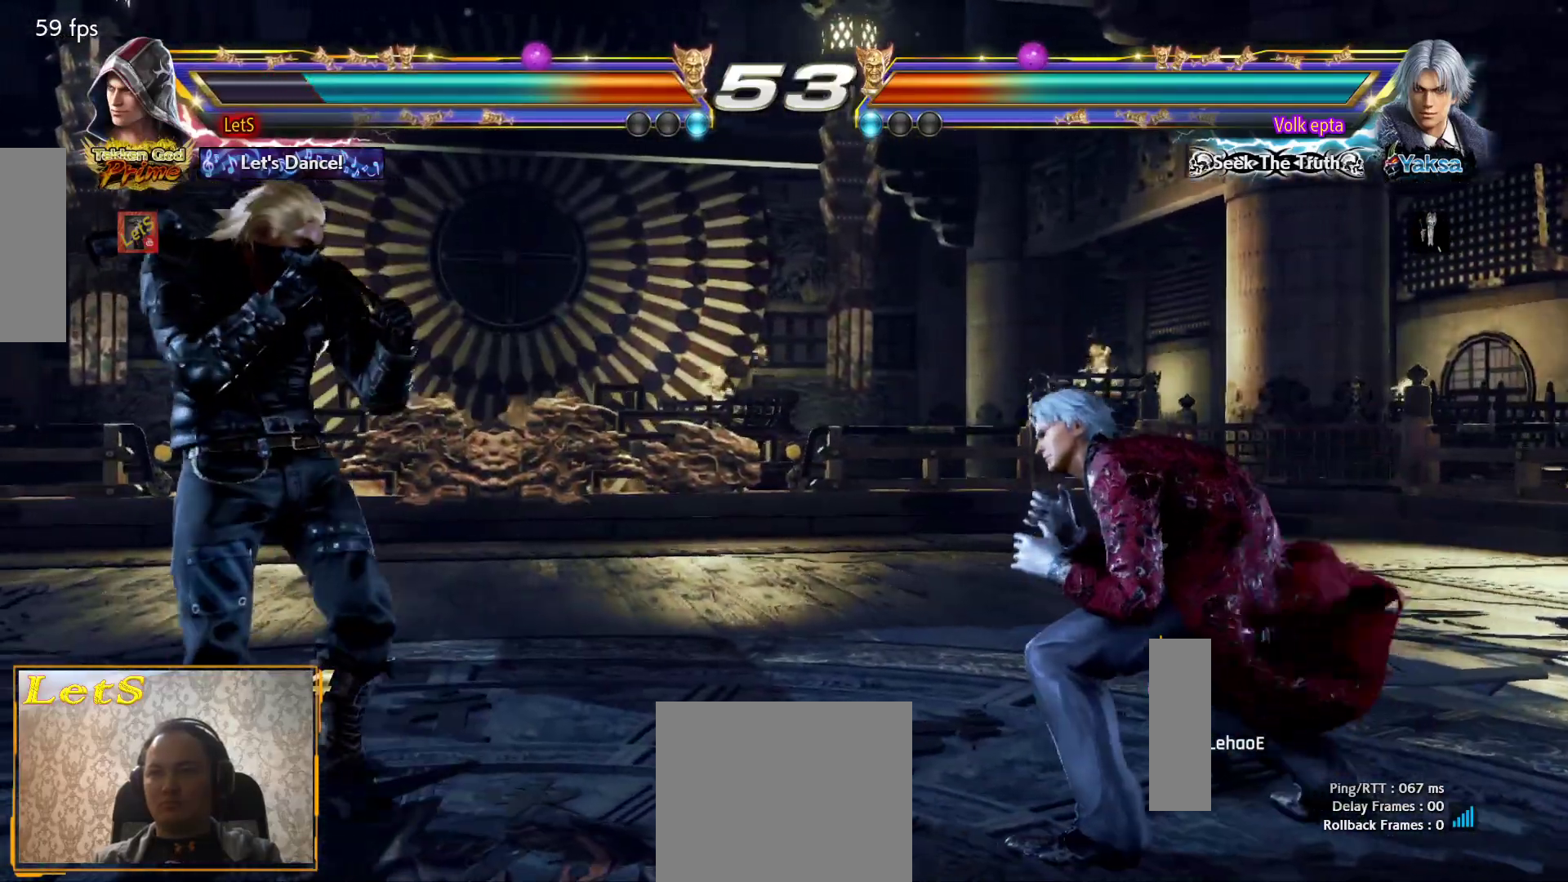
{"buttons": ["DPAD_DOWN", "DPAD_LEFT"], "left_stick": "center", "right_stick": "center", "events": [[33, "DPAD_LEFT", "up"], [167, "DPAD_LEFT", "down"], [300, "DPAD_LEFT", "up"], [333, "DPAD_LEFT", "down"], [500, "DPAD_DOWN", "down"]]}
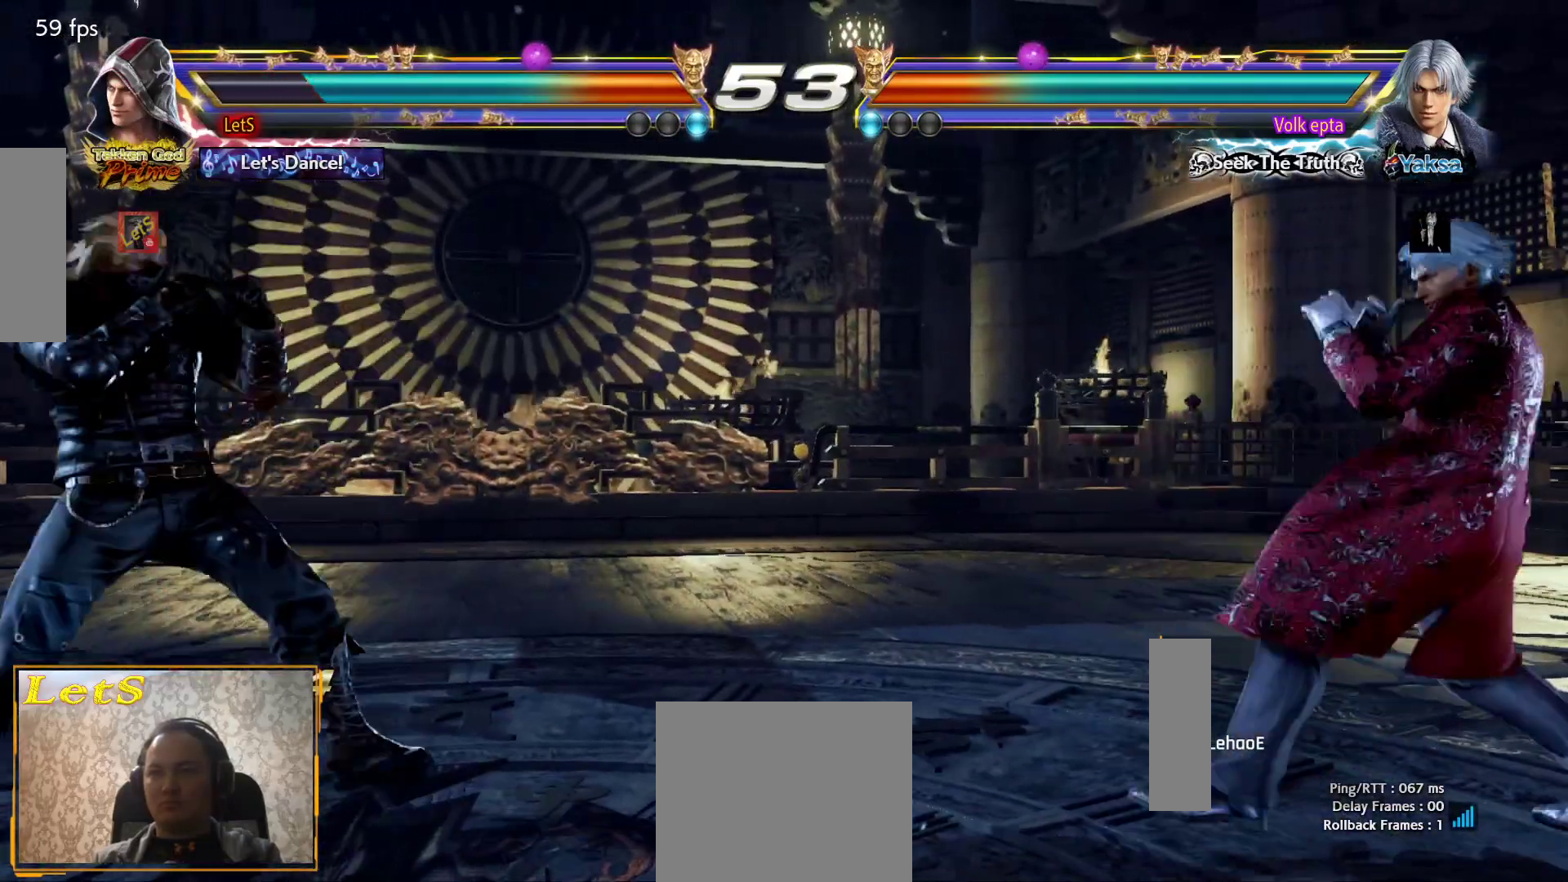
{"buttons": ["DPAD_LEFT"], "left_stick": "center", "right_stick": "center", "events": [[100, "DPAD_DOWN", "up"], [100, "DPAD_LEFT", "up"], [167, "DPAD_LEFT", "down"], [300, "DPAD_DOWN", "down"], [400, "DPAD_DOWN", "up"], [400, "DPAD_LEFT", "up"], [467, "DPAD_LEFT", "down"]]}